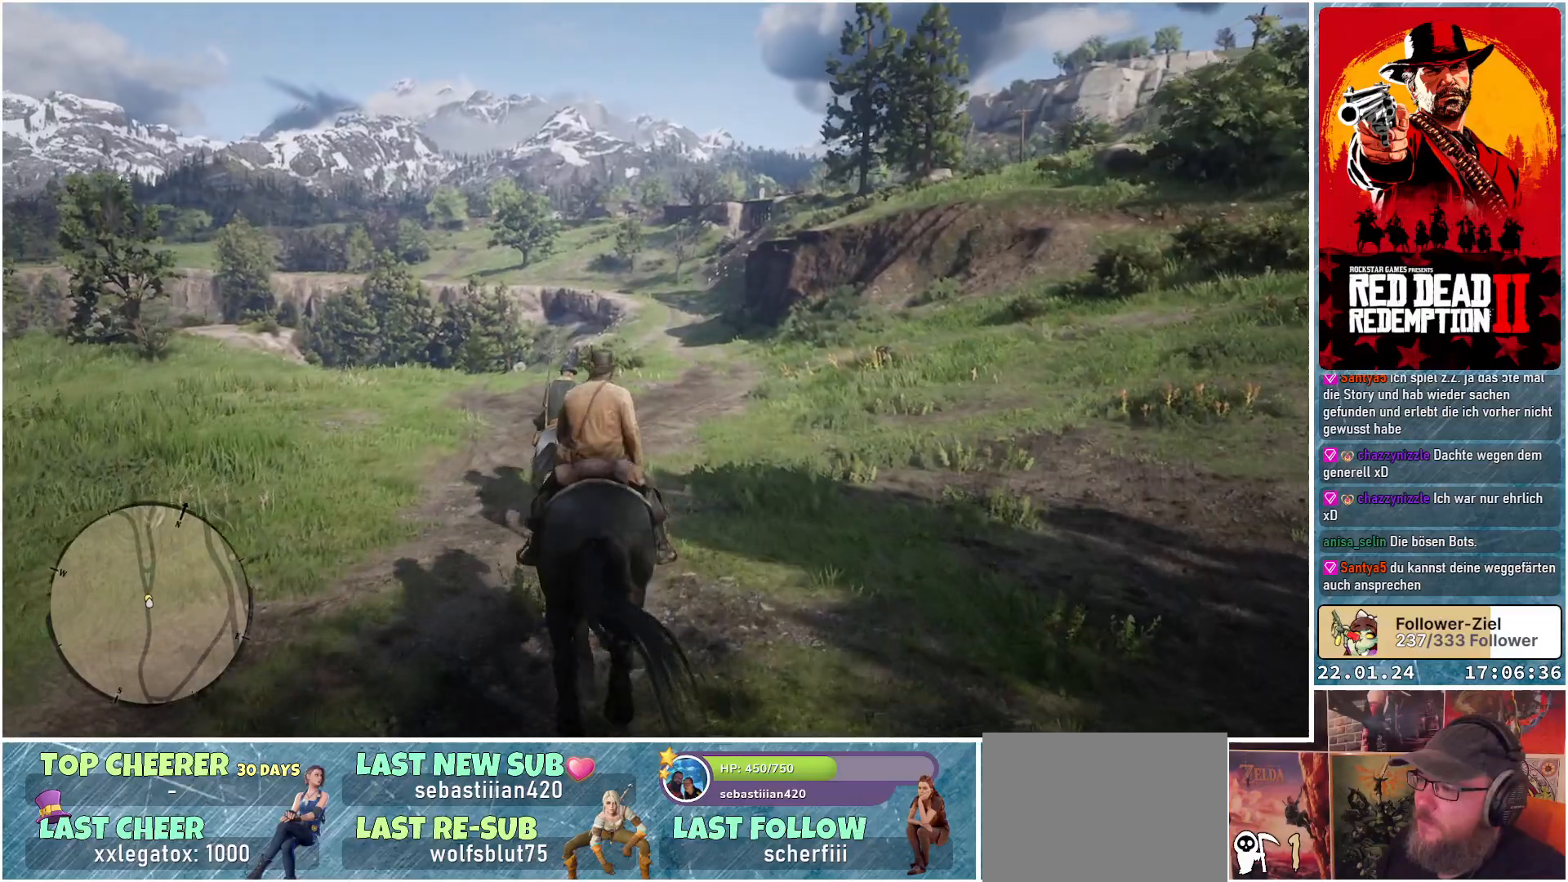
Gameplay with a controller (Xbox layout); each line is a JSON object with the inputs held at the frame after it. "events" lists button and stick changes between this image and that frame as [ms after this image, input, new state], when the widget could be followed in between.
{"buttons": ["A"], "left_stick": "center", "right_stick": "center", "events": [[183, "left_stick", "right"], [400, "left_stick", "center"]]}
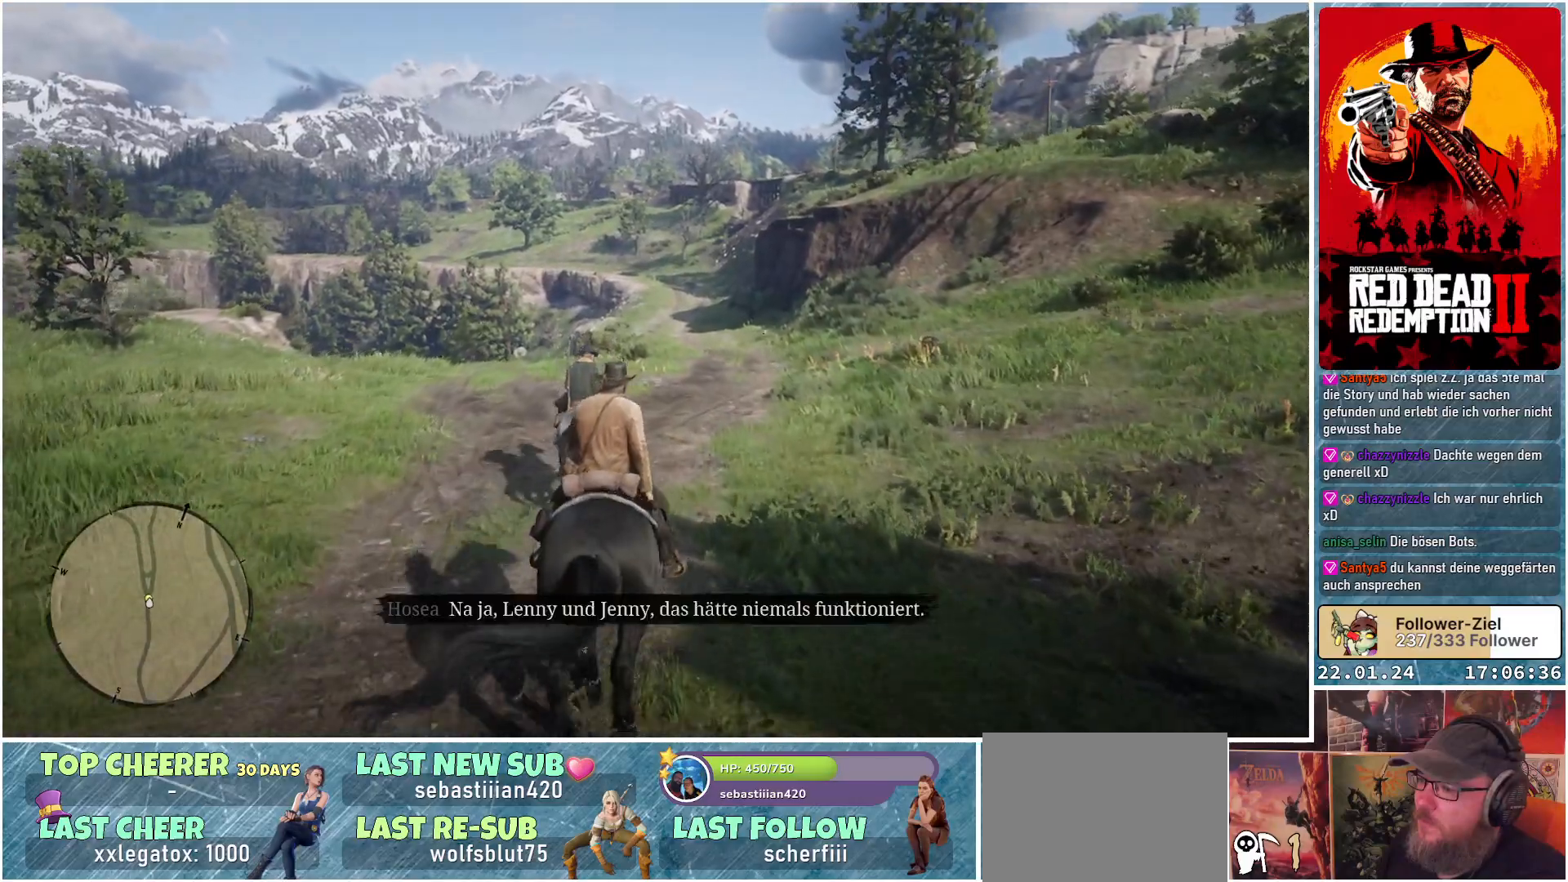
{"buttons": ["A"], "left_stick": "center", "right_stick": "center", "events": []}
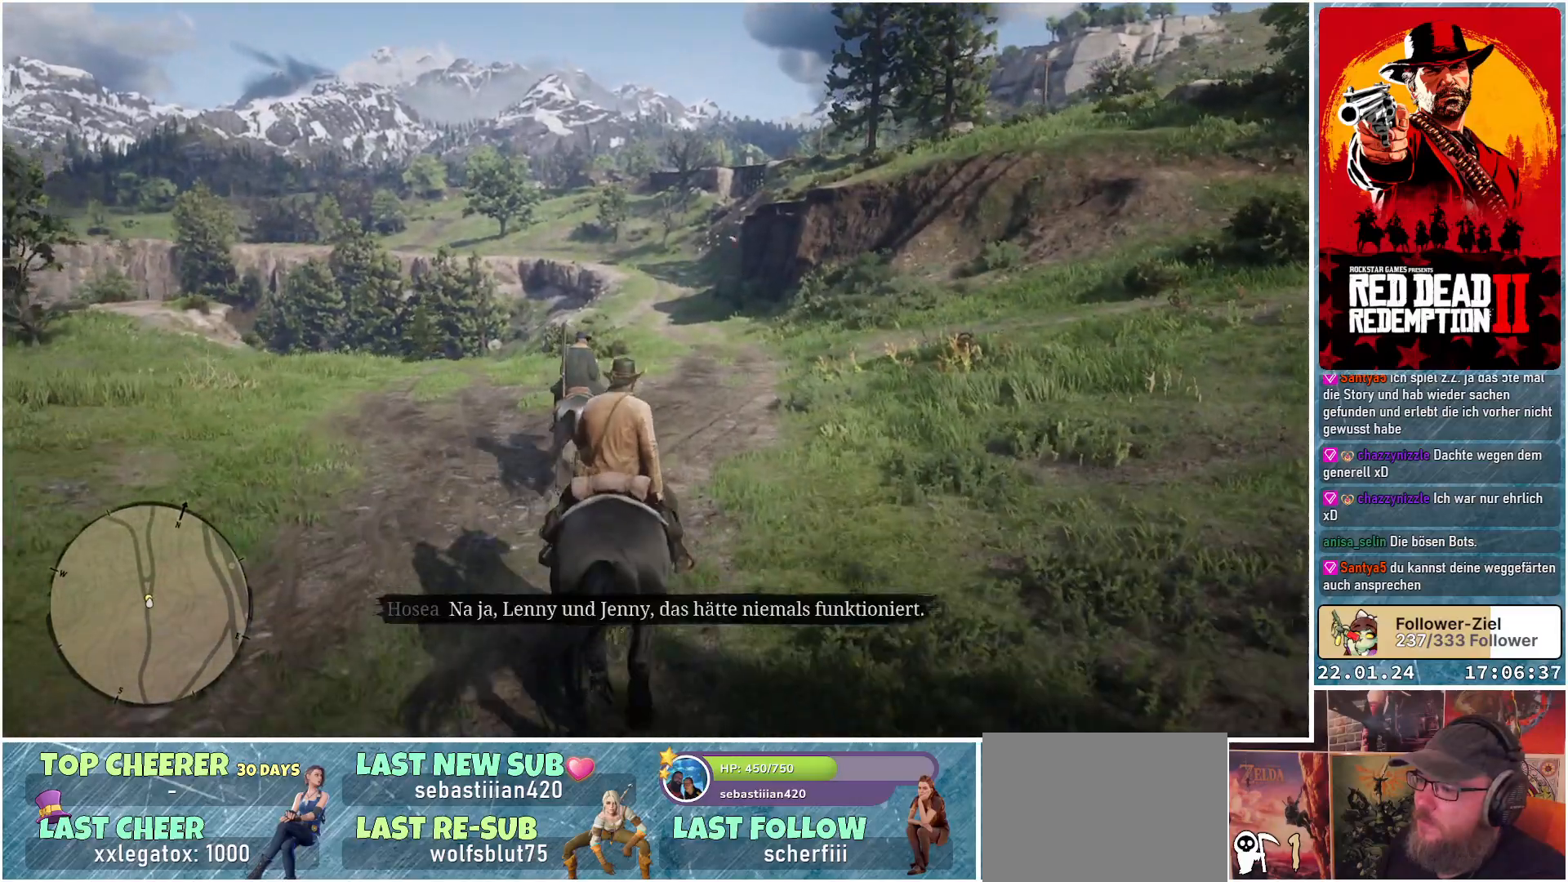
{"buttons": ["A"], "left_stick": "center", "right_stick": "center", "events": []}
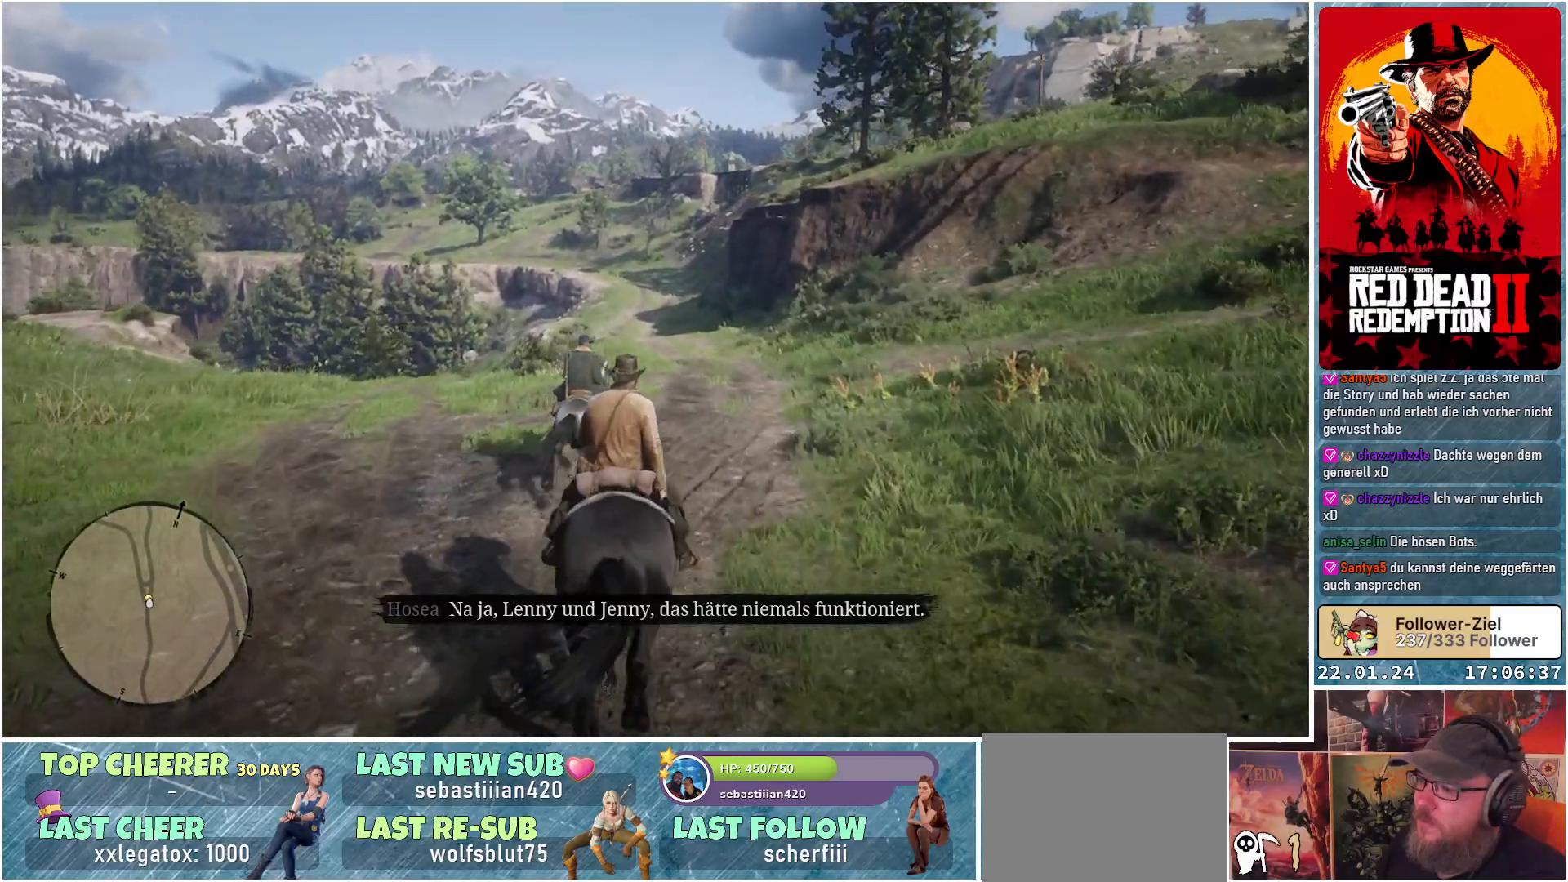
{"buttons": ["A"], "left_stick": "center", "right_stick": "center", "events": []}
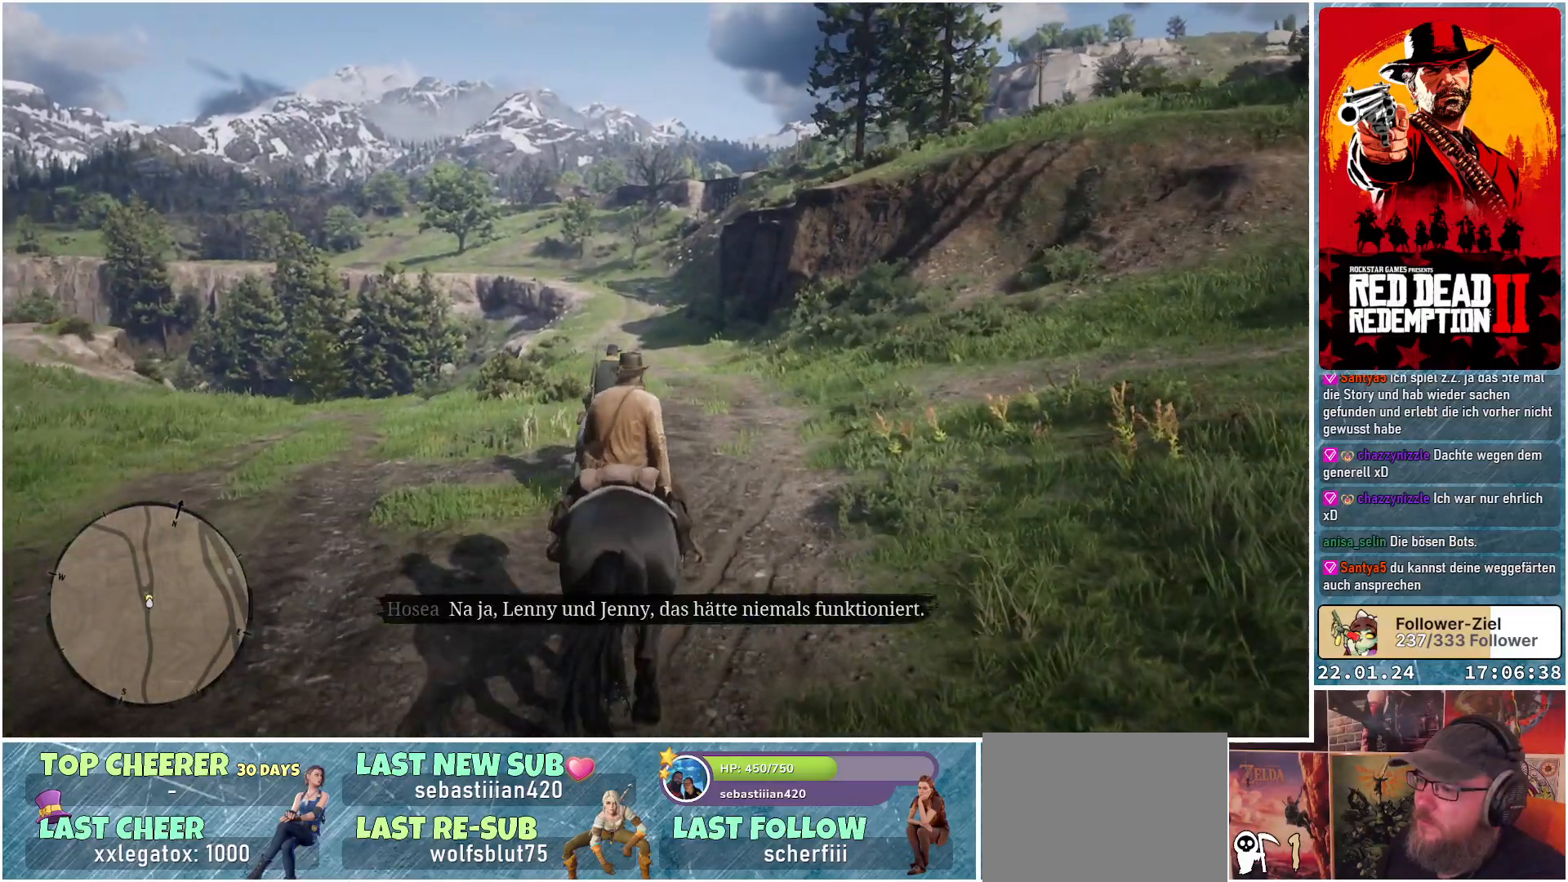
{"buttons": ["A"], "left_stick": "center", "right_stick": "center", "events": []}
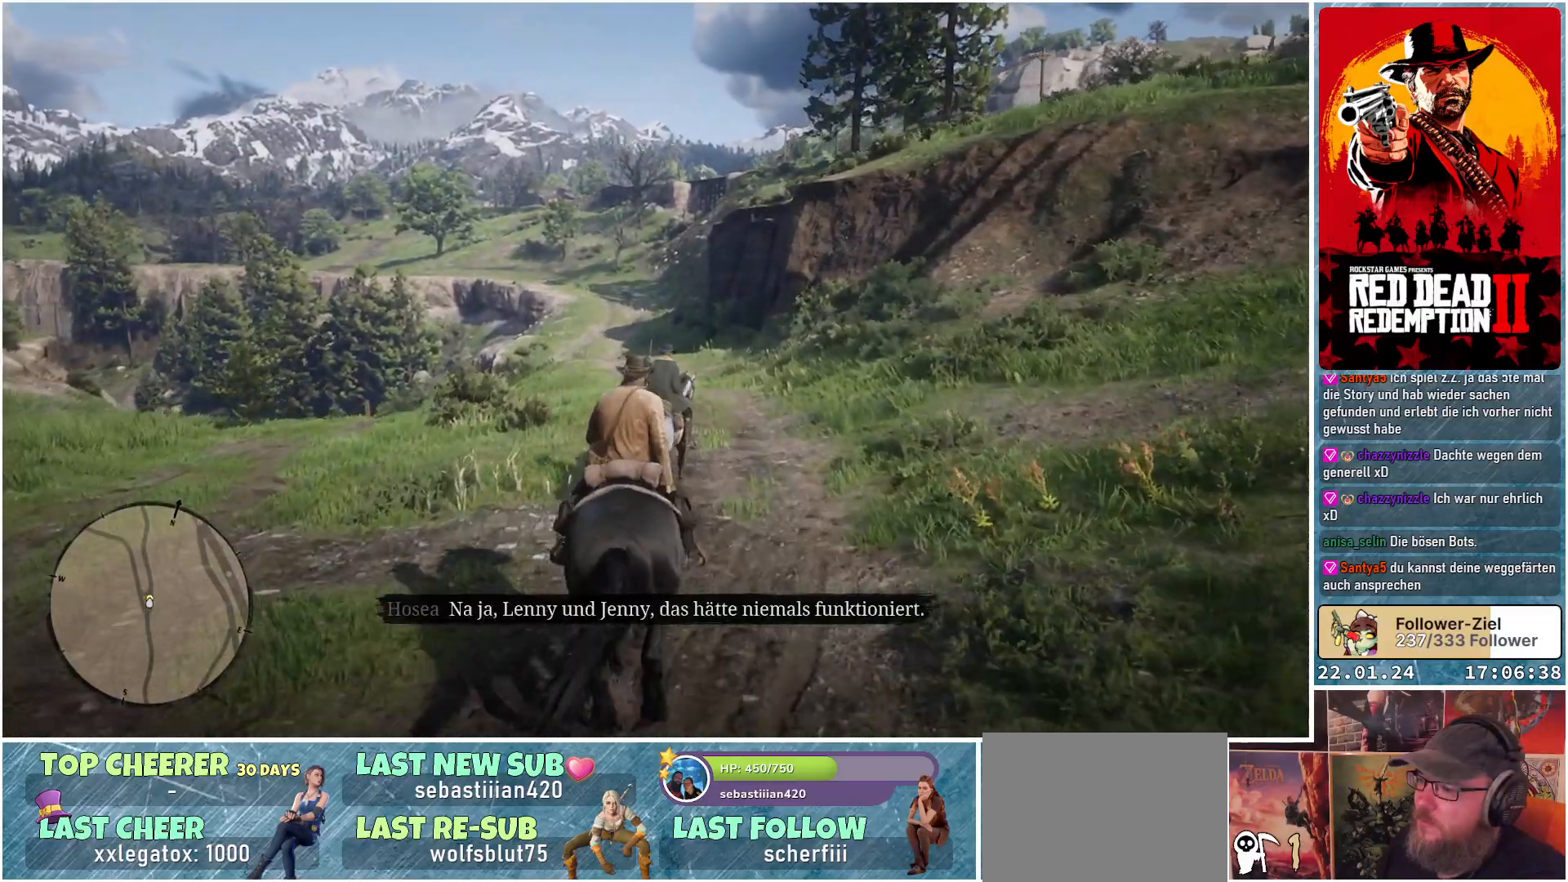
{"buttons": ["A"], "left_stick": "center", "right_stick": "center", "events": []}
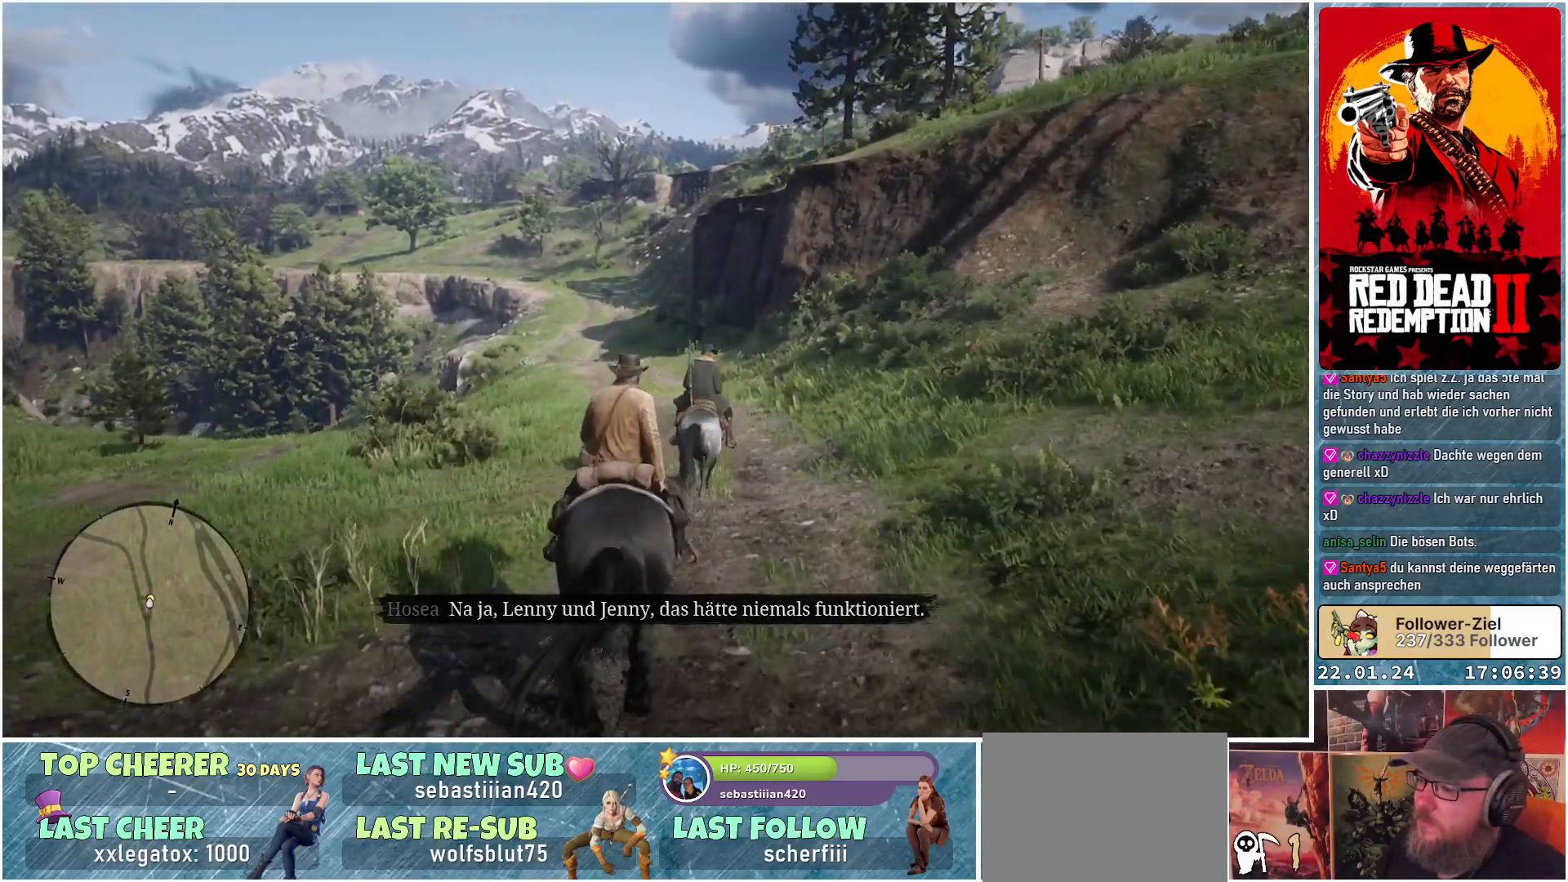
{"buttons": ["A"], "left_stick": "center", "right_stick": "center", "events": []}
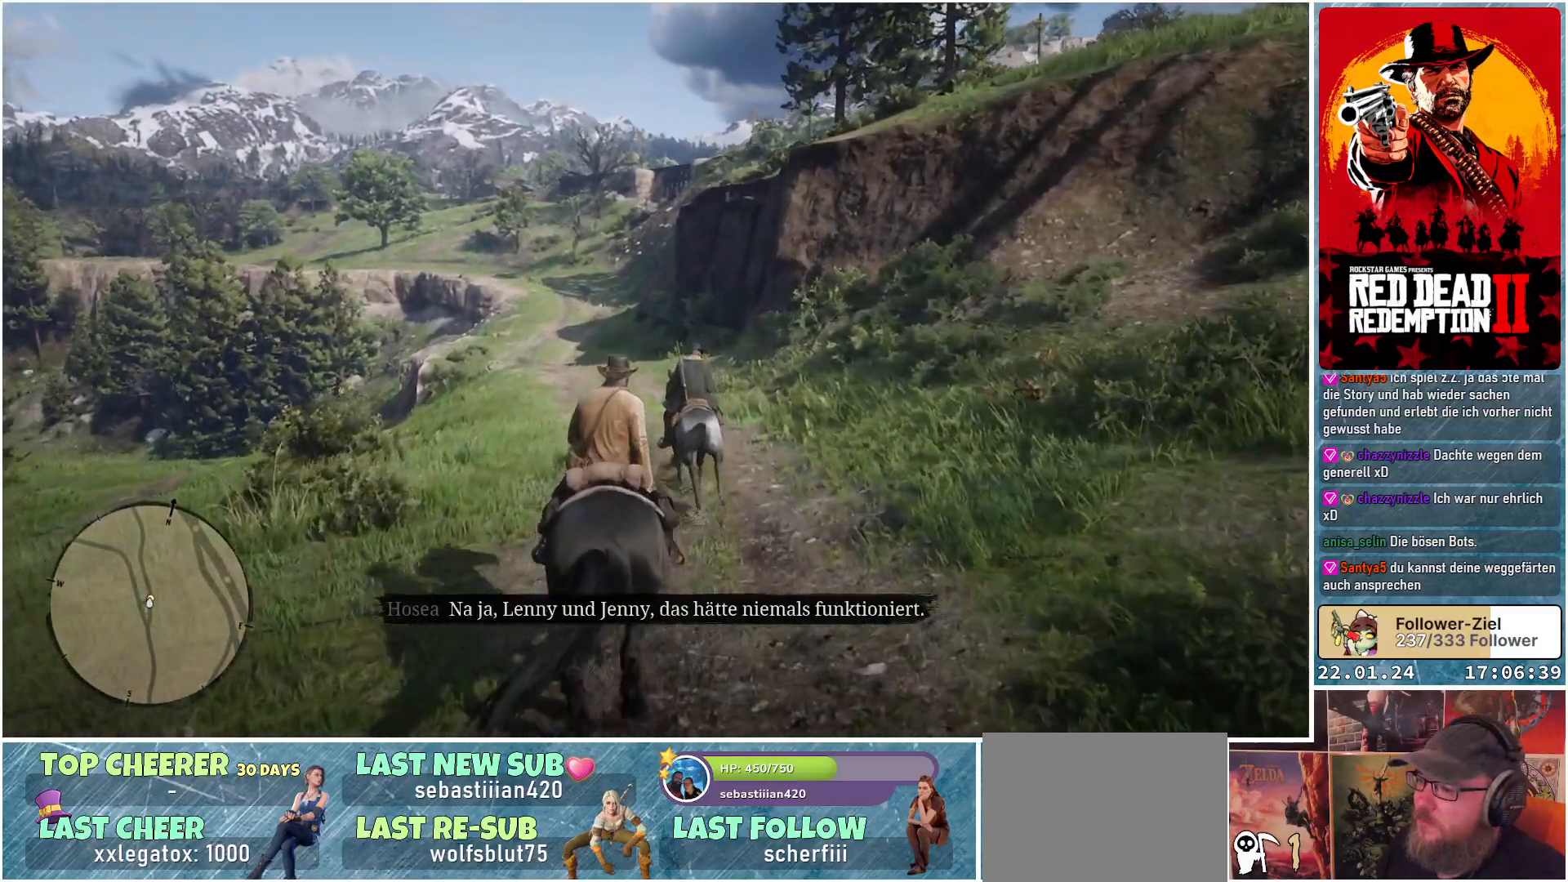
{"buttons": ["A"], "left_stick": "center", "right_stick": "center", "events": []}
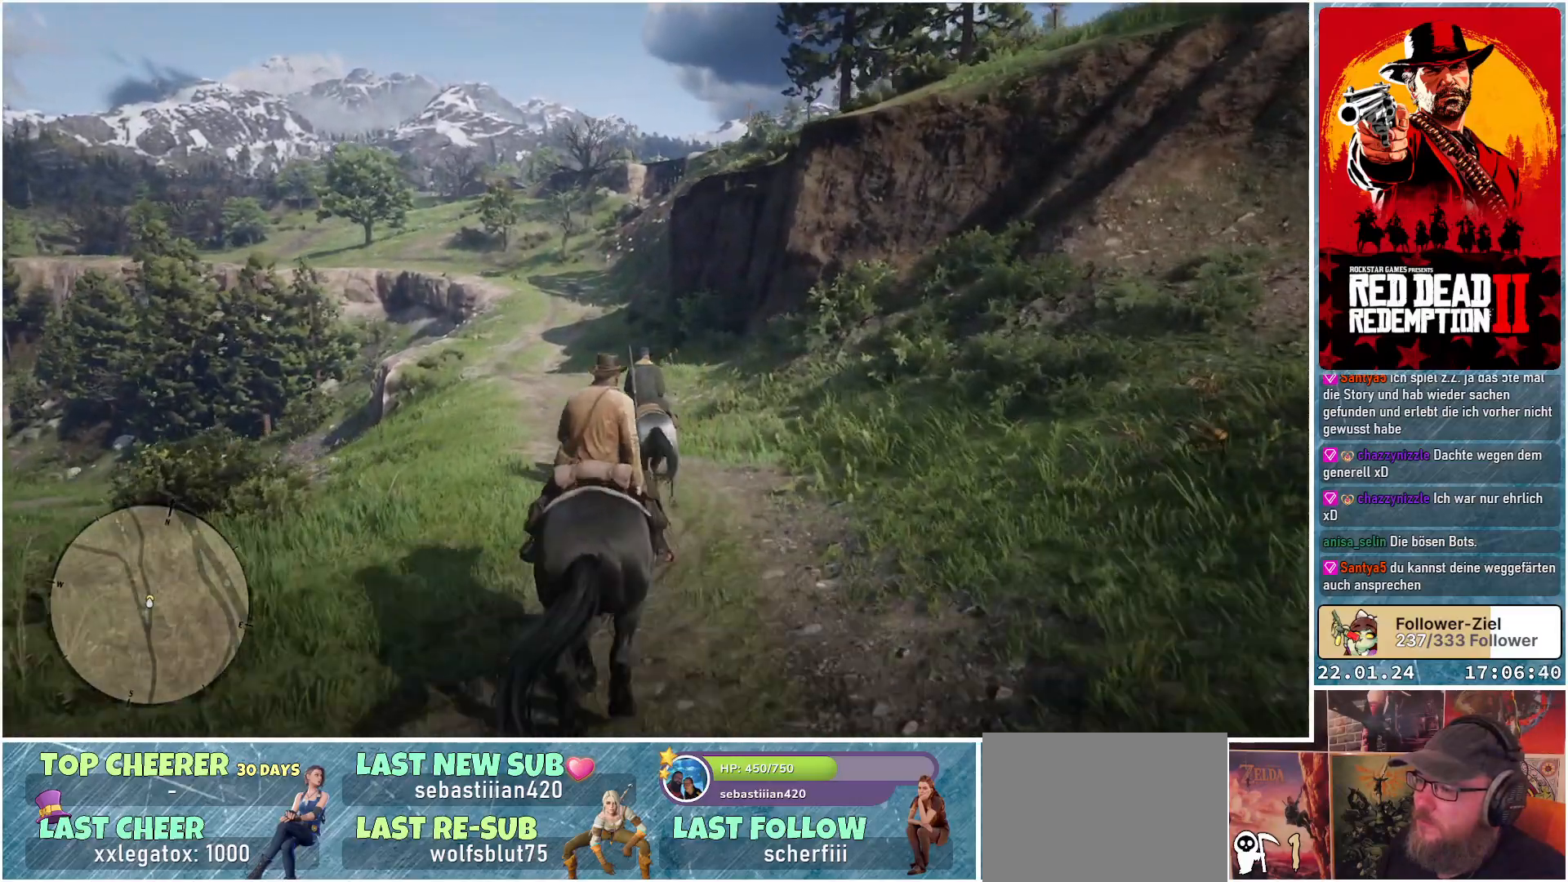
{"buttons": ["A"], "left_stick": "left", "right_stick": "center", "events": [[183, "left_stick", "left"]]}
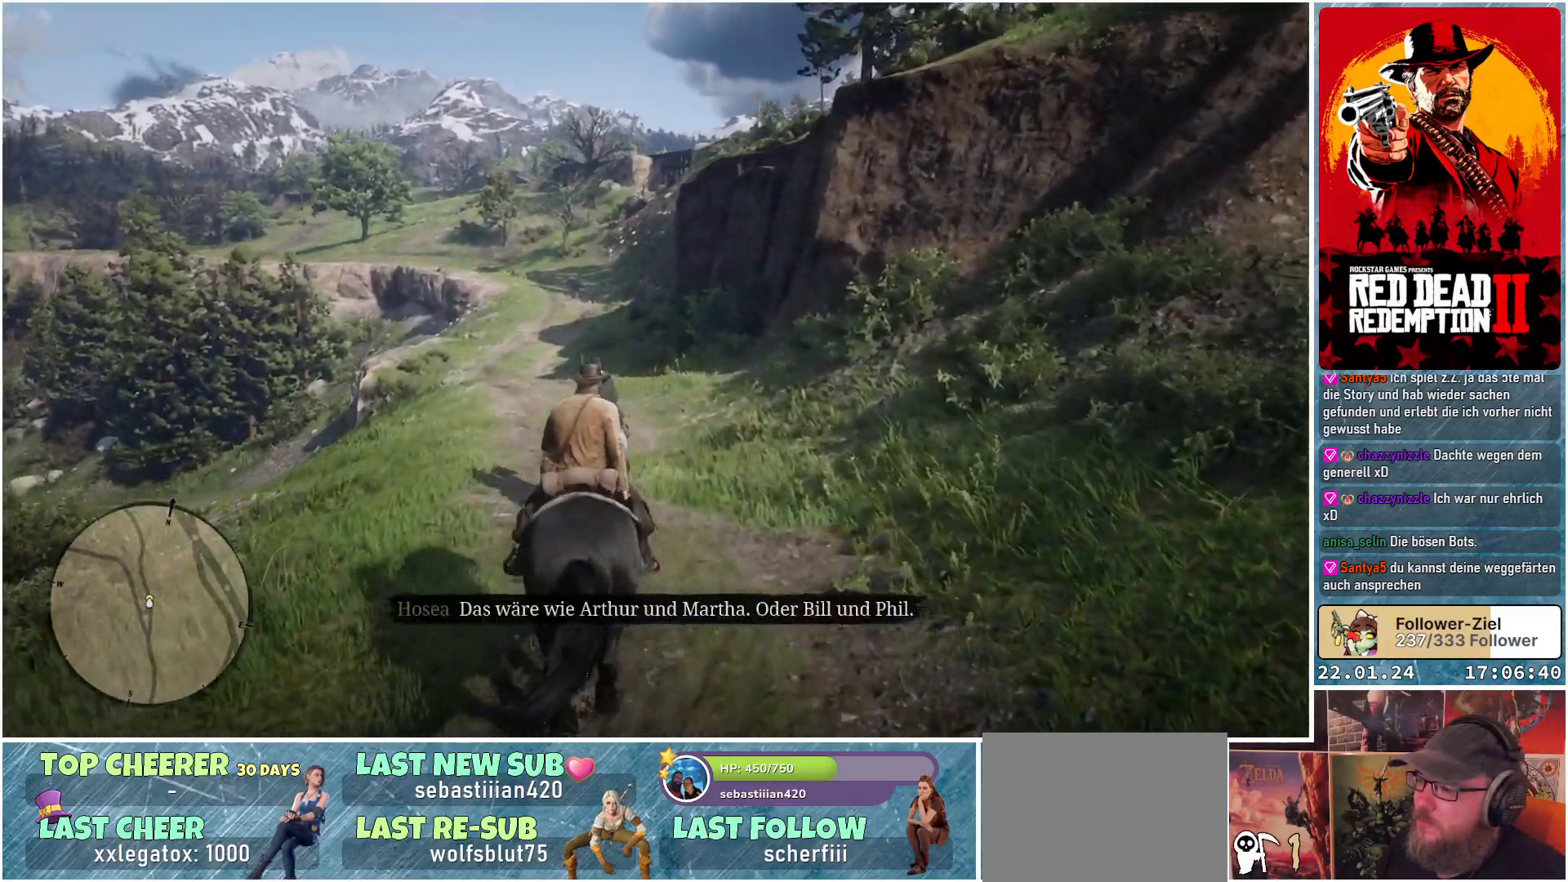
{"buttons": ["A"], "left_stick": "center", "right_stick": "center", "events": [[84, "left_stick", "center"]]}
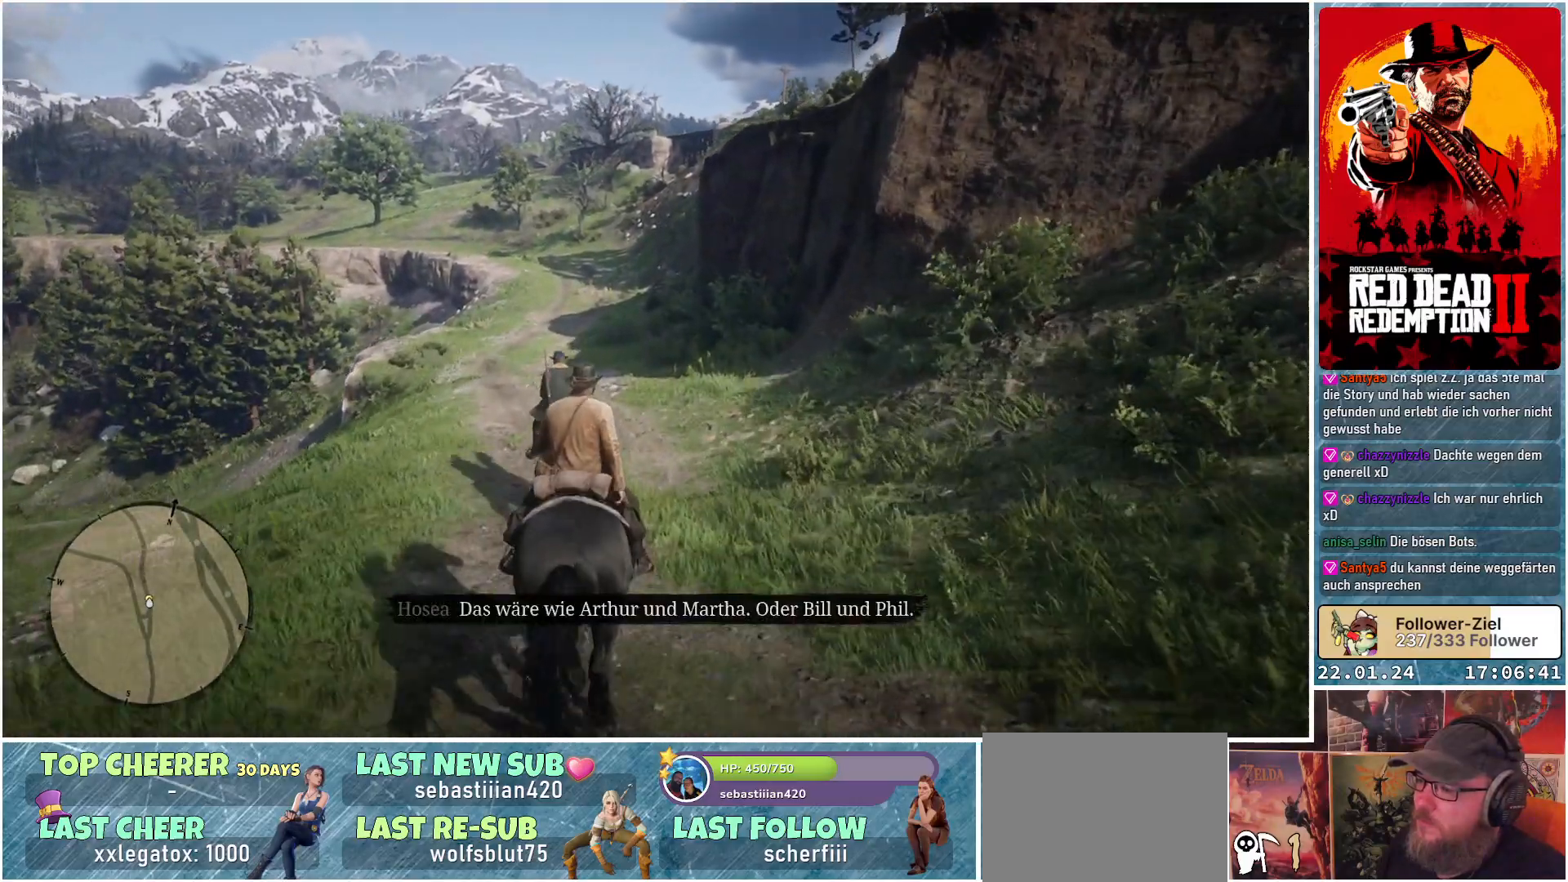
{"buttons": ["A"], "left_stick": "center", "right_stick": "center", "events": [[33, "left_stick", "up-left"], [283, "left_stick", "center"]]}
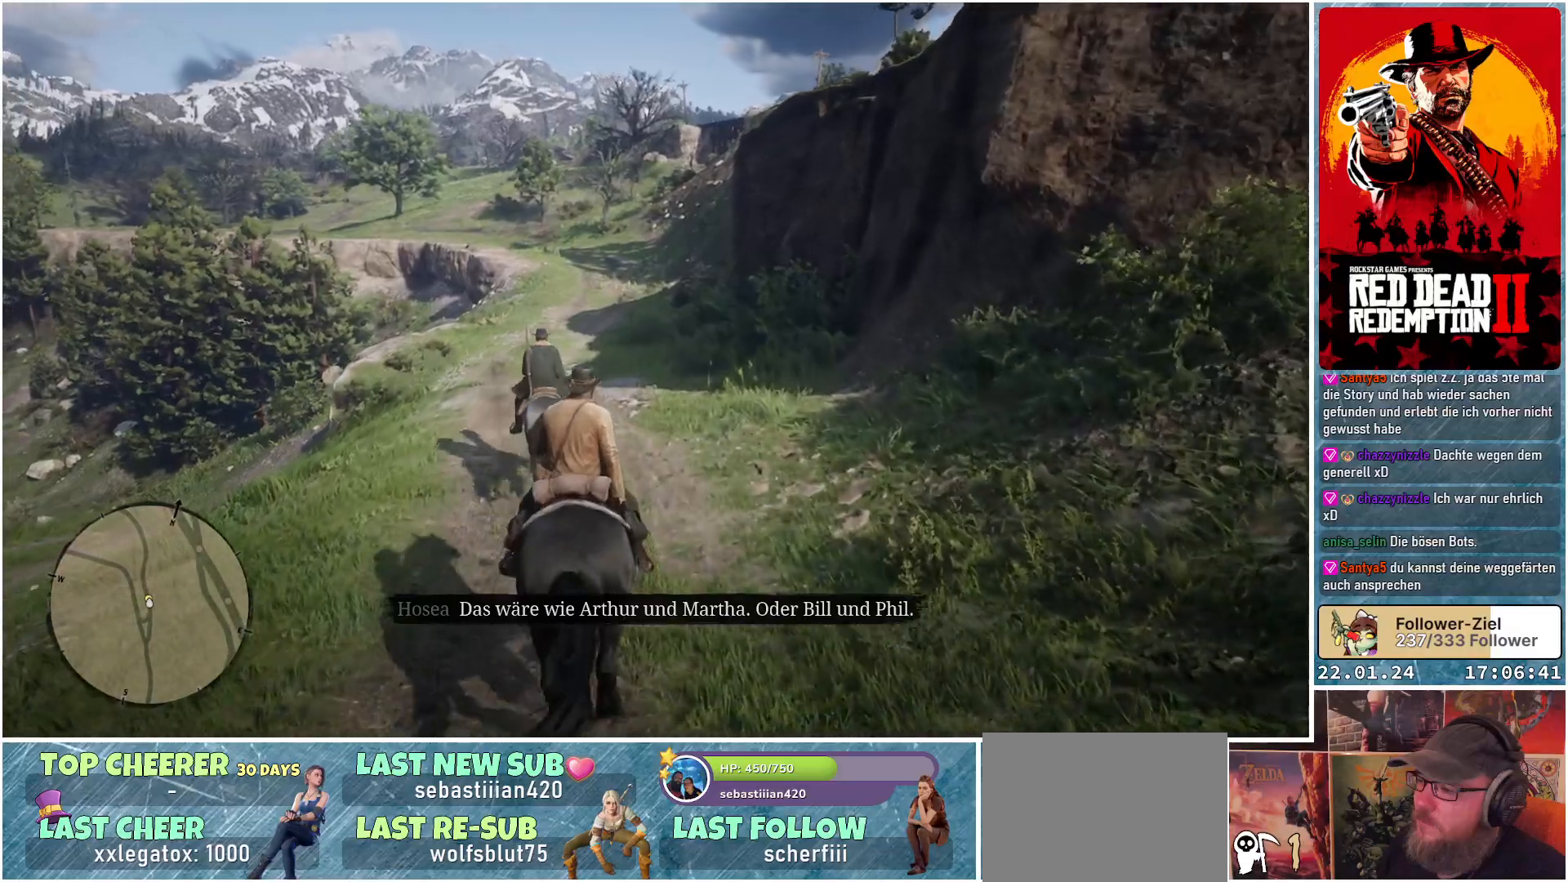
{"buttons": ["A"], "left_stick": "up-left", "right_stick": "center", "events": [[434, "left_stick", "left"], [501, "left_stick", "up-left"]]}
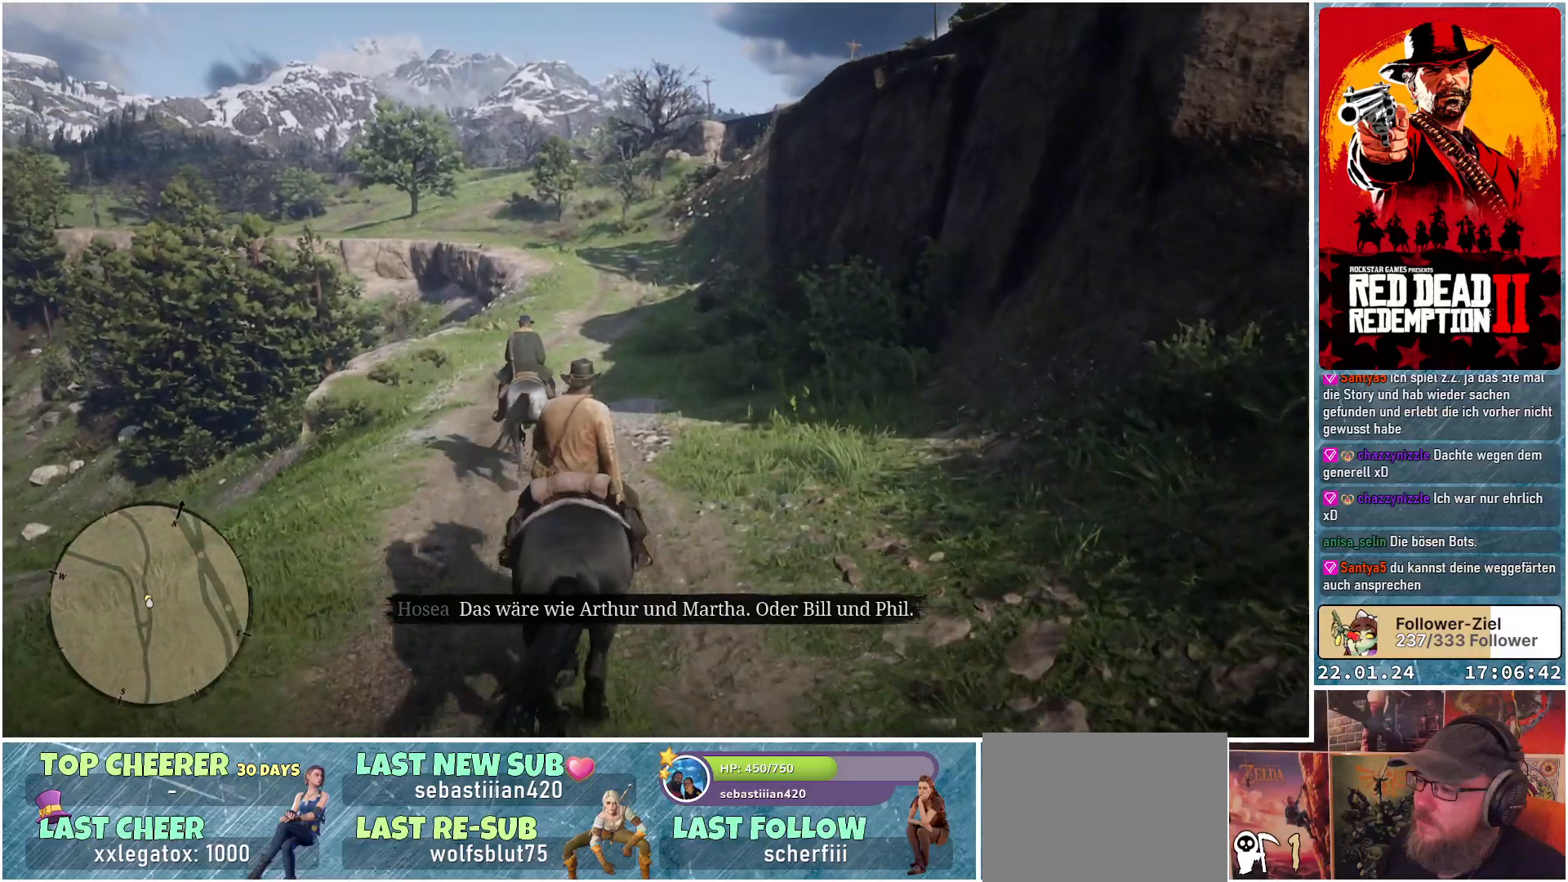
{"buttons": ["A"], "left_stick": "center", "right_stick": "center", "events": [[150, "left_stick", "center"]]}
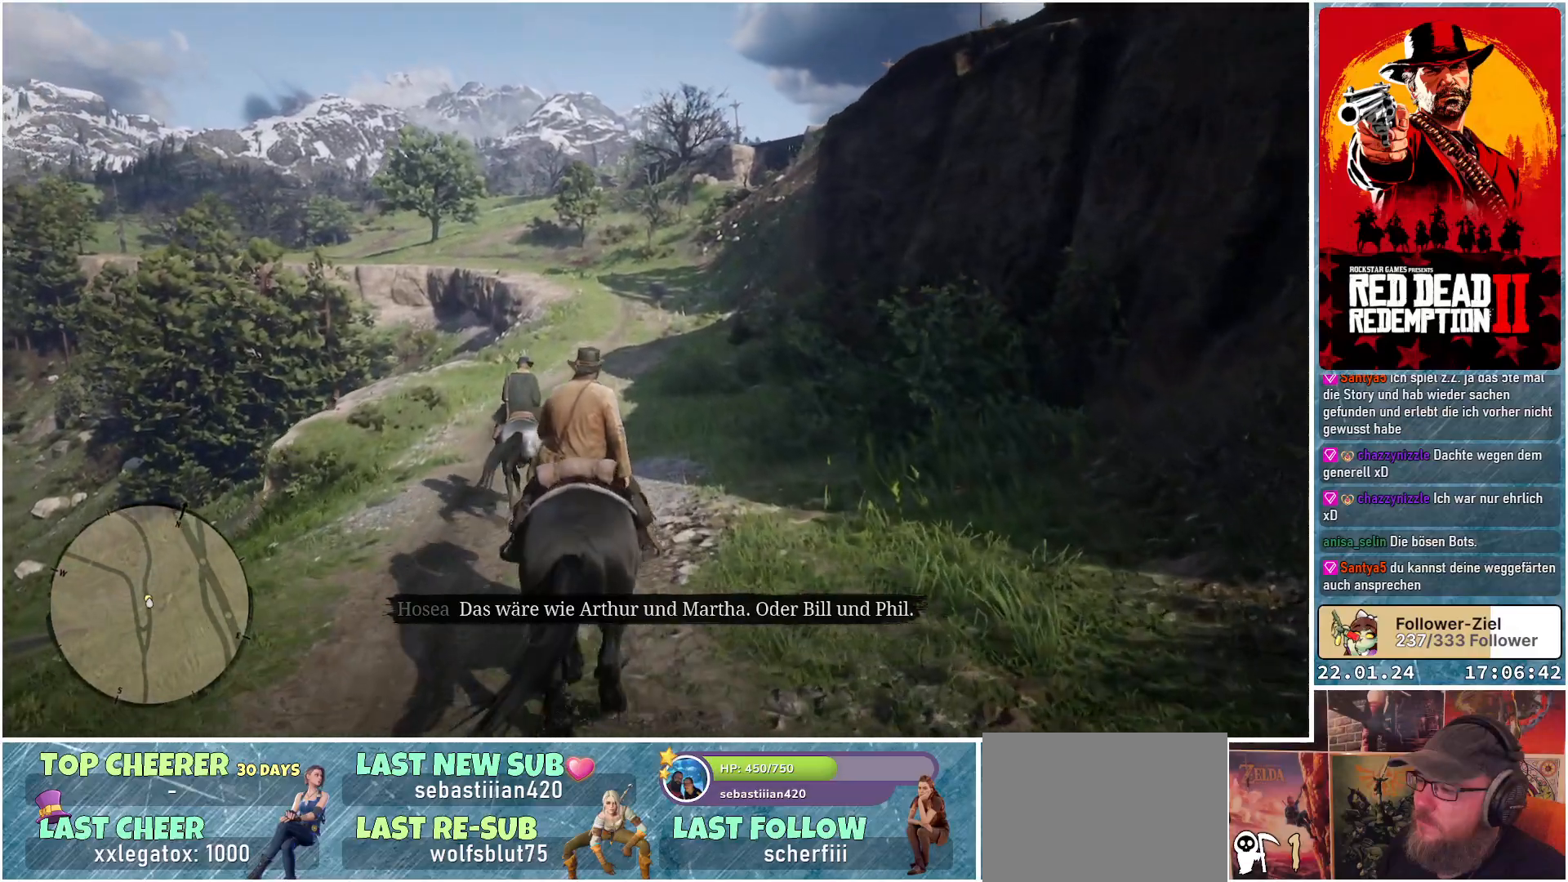
{"buttons": ["A"], "left_stick": "center", "right_stick": "center", "events": []}
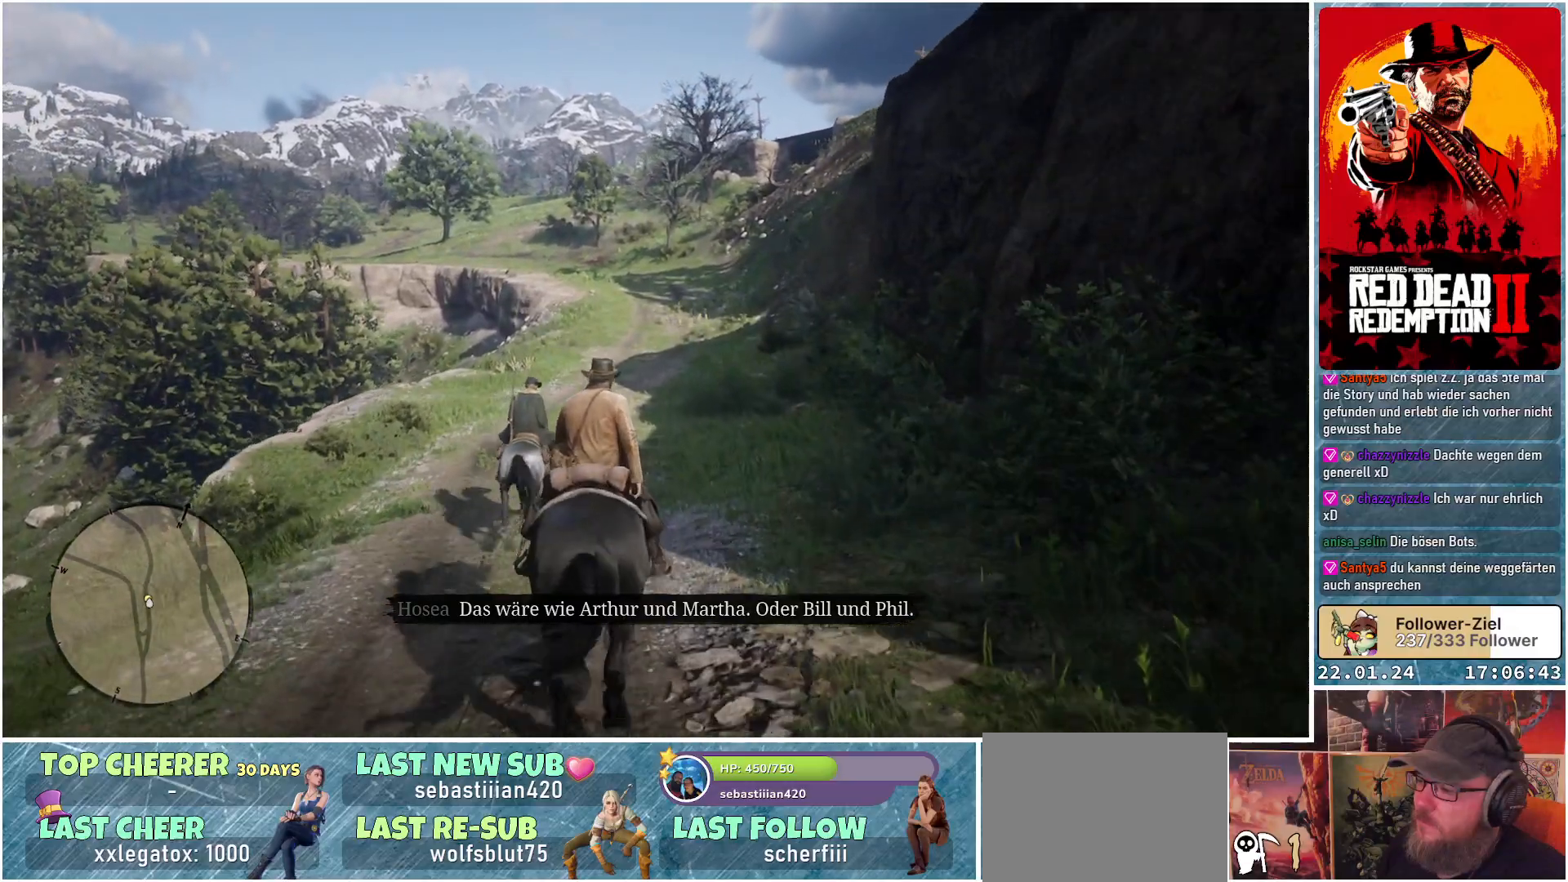
{"buttons": ["A"], "left_stick": "center", "right_stick": "center", "events": [[16, "left_stick", "up-left"], [167, "left_stick", "center"]]}
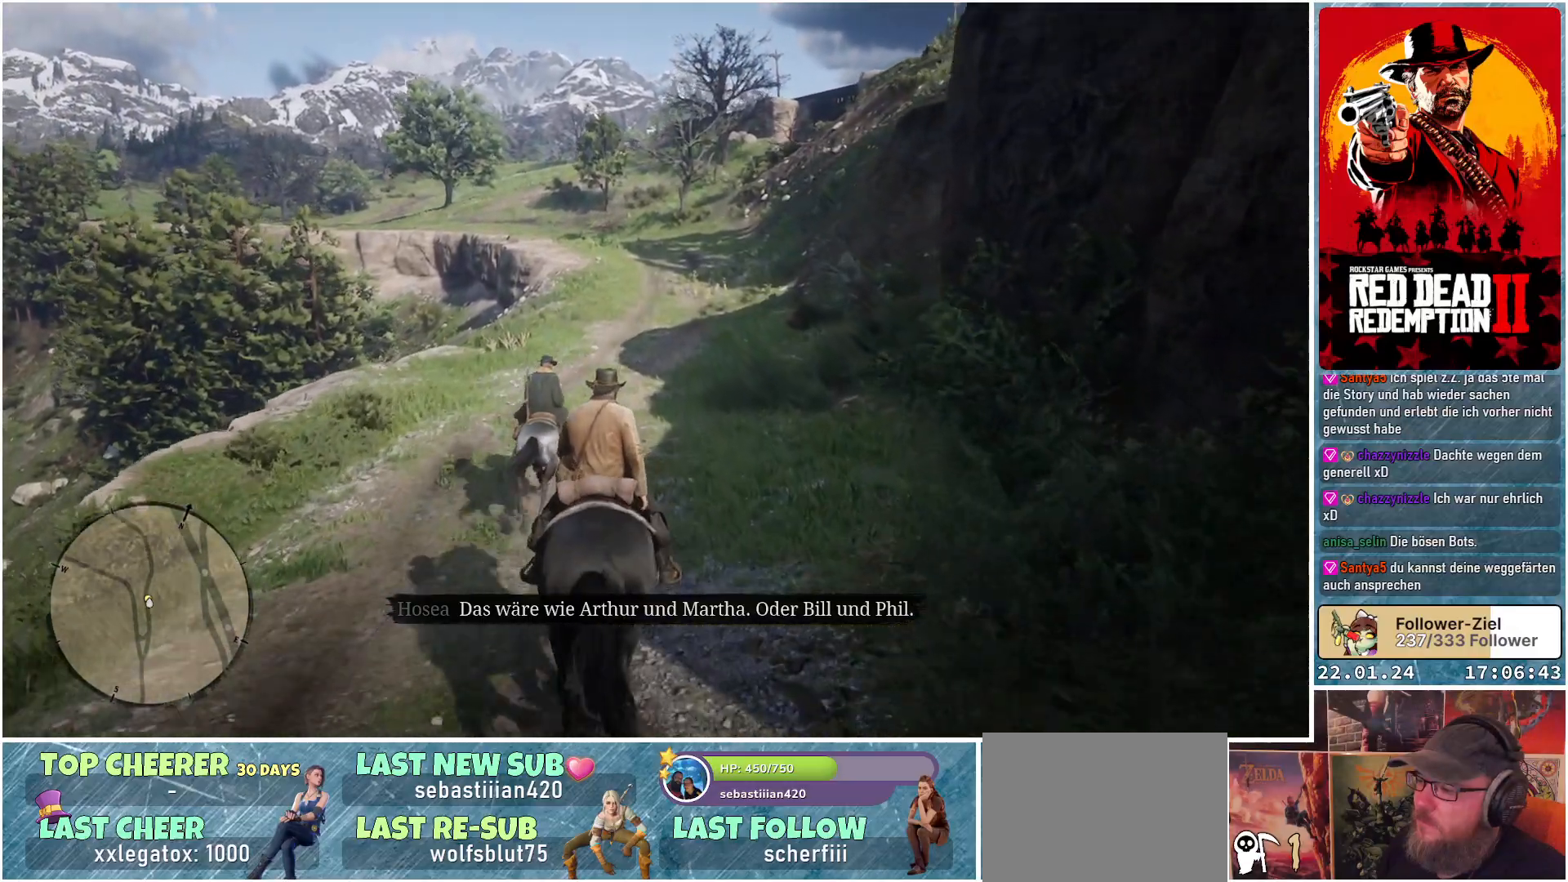
{"buttons": ["A"], "left_stick": "center", "right_stick": "center", "events": []}
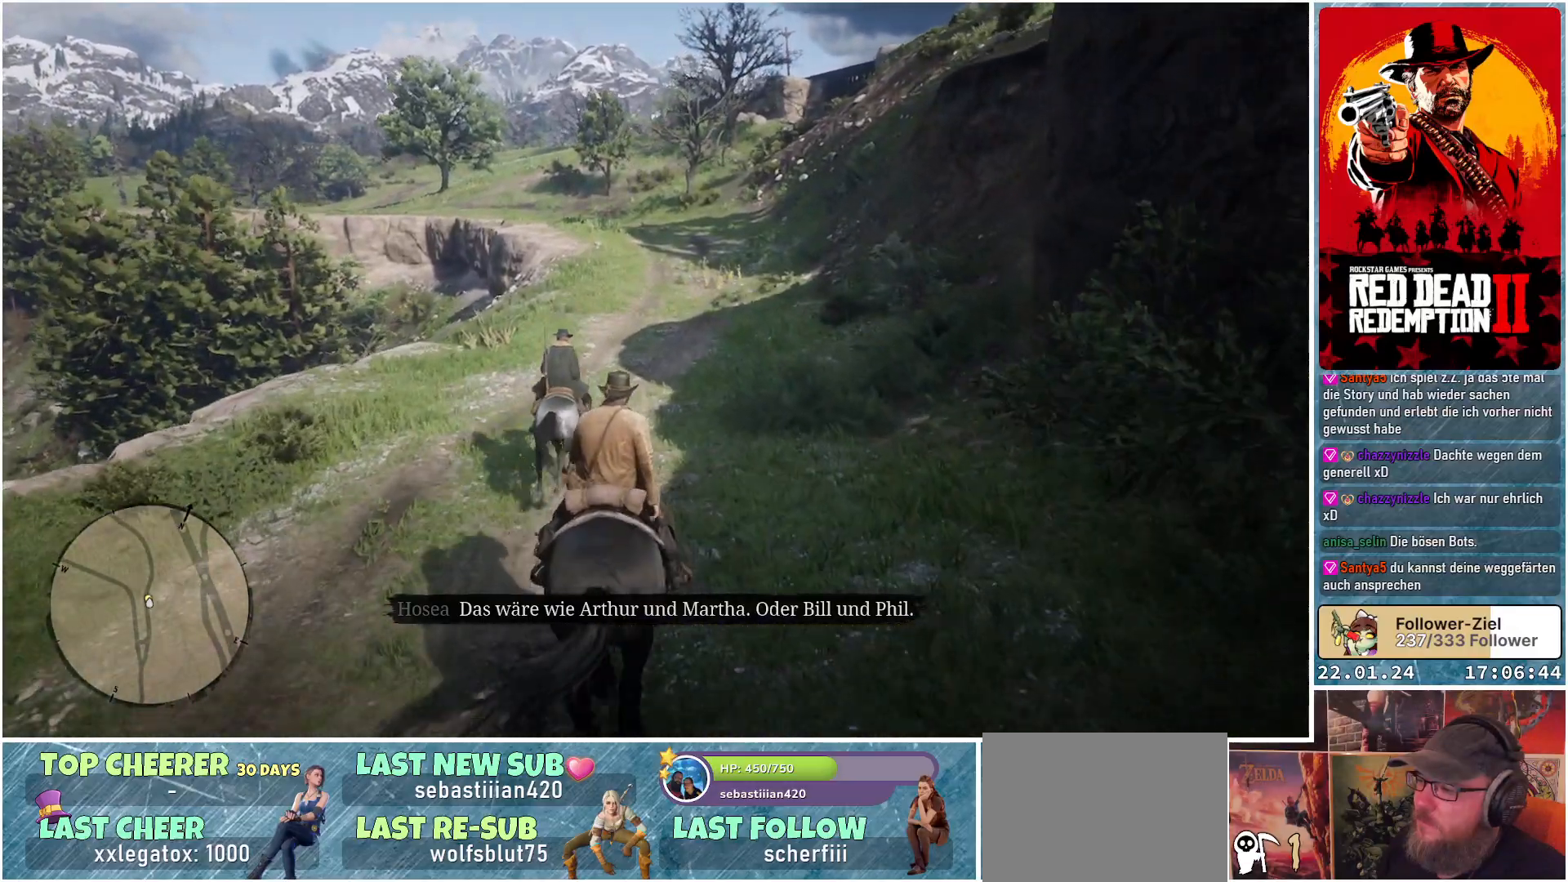
{"buttons": ["A"], "left_stick": "center", "right_stick": "center", "events": []}
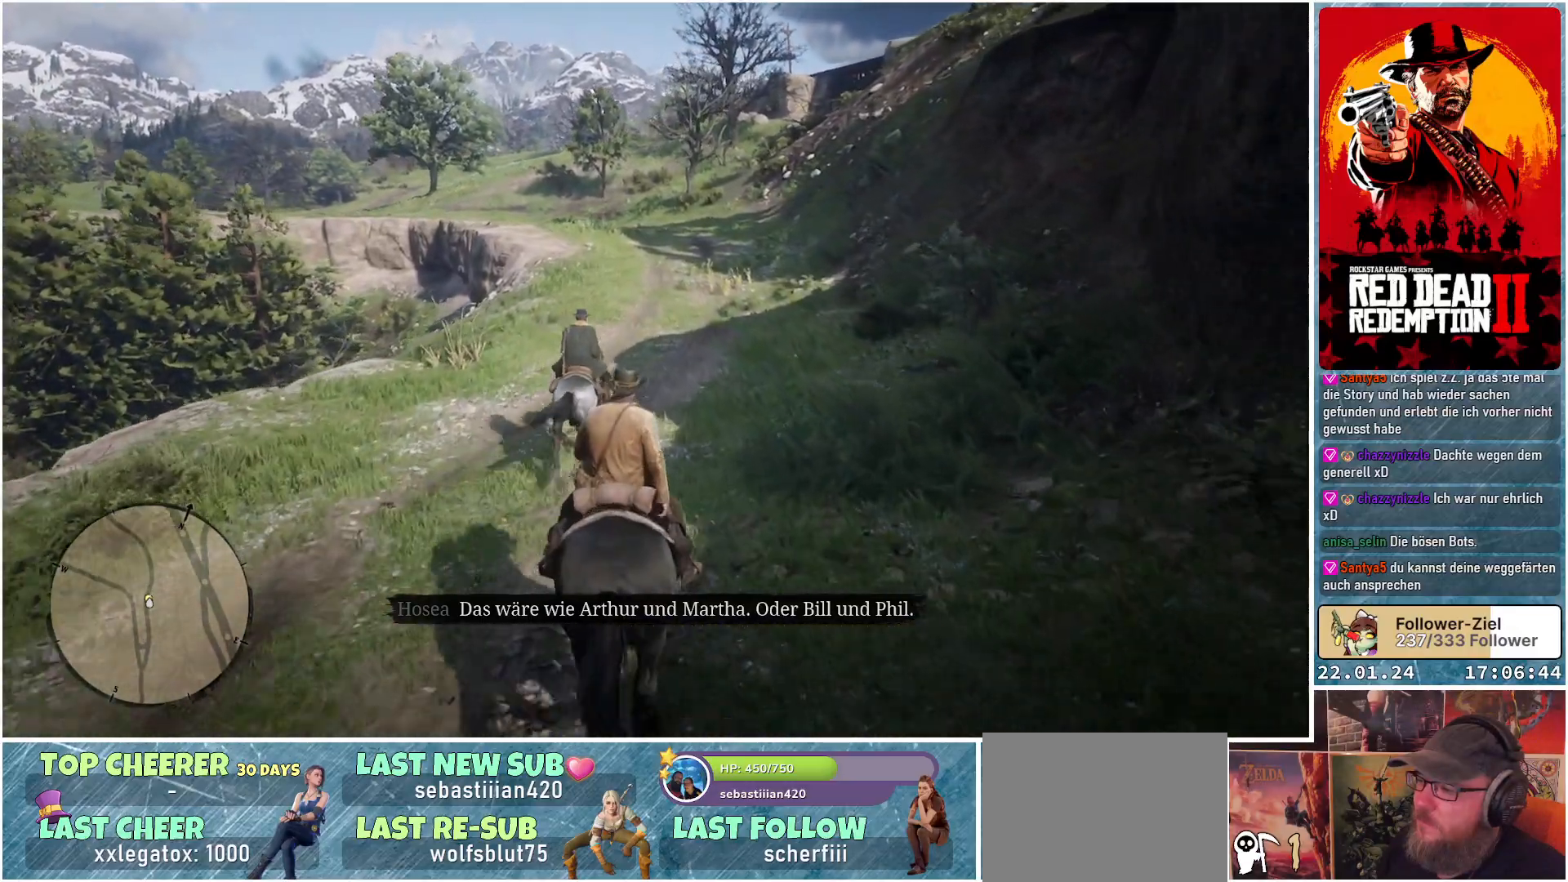
{"buttons": ["A"], "left_stick": "center", "right_stick": "center", "events": []}
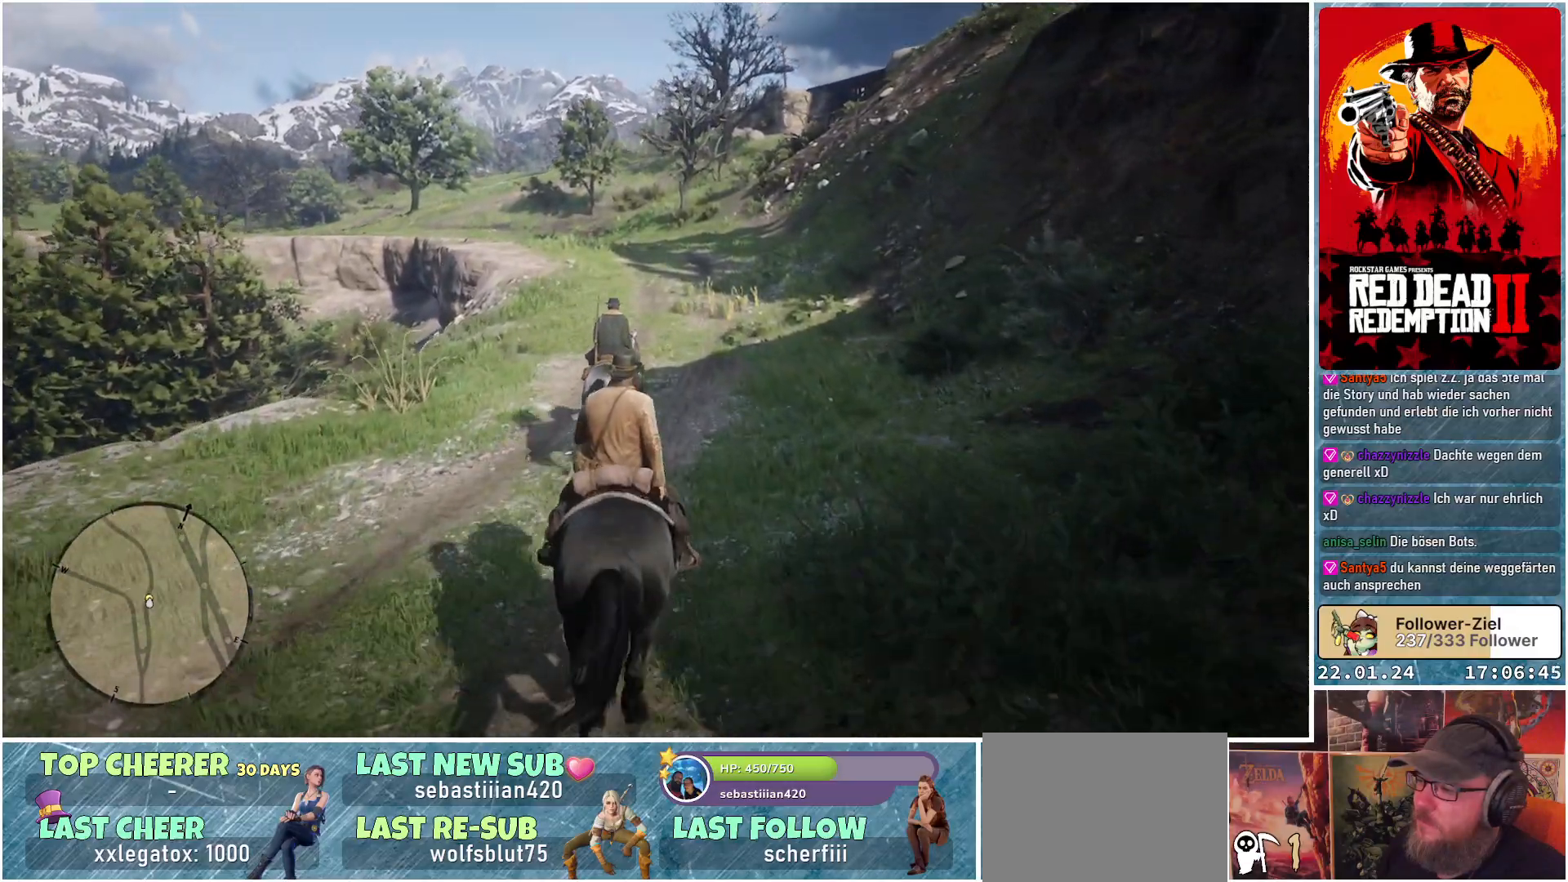
{"buttons": ["A"], "left_stick": "center", "right_stick": "center", "events": []}
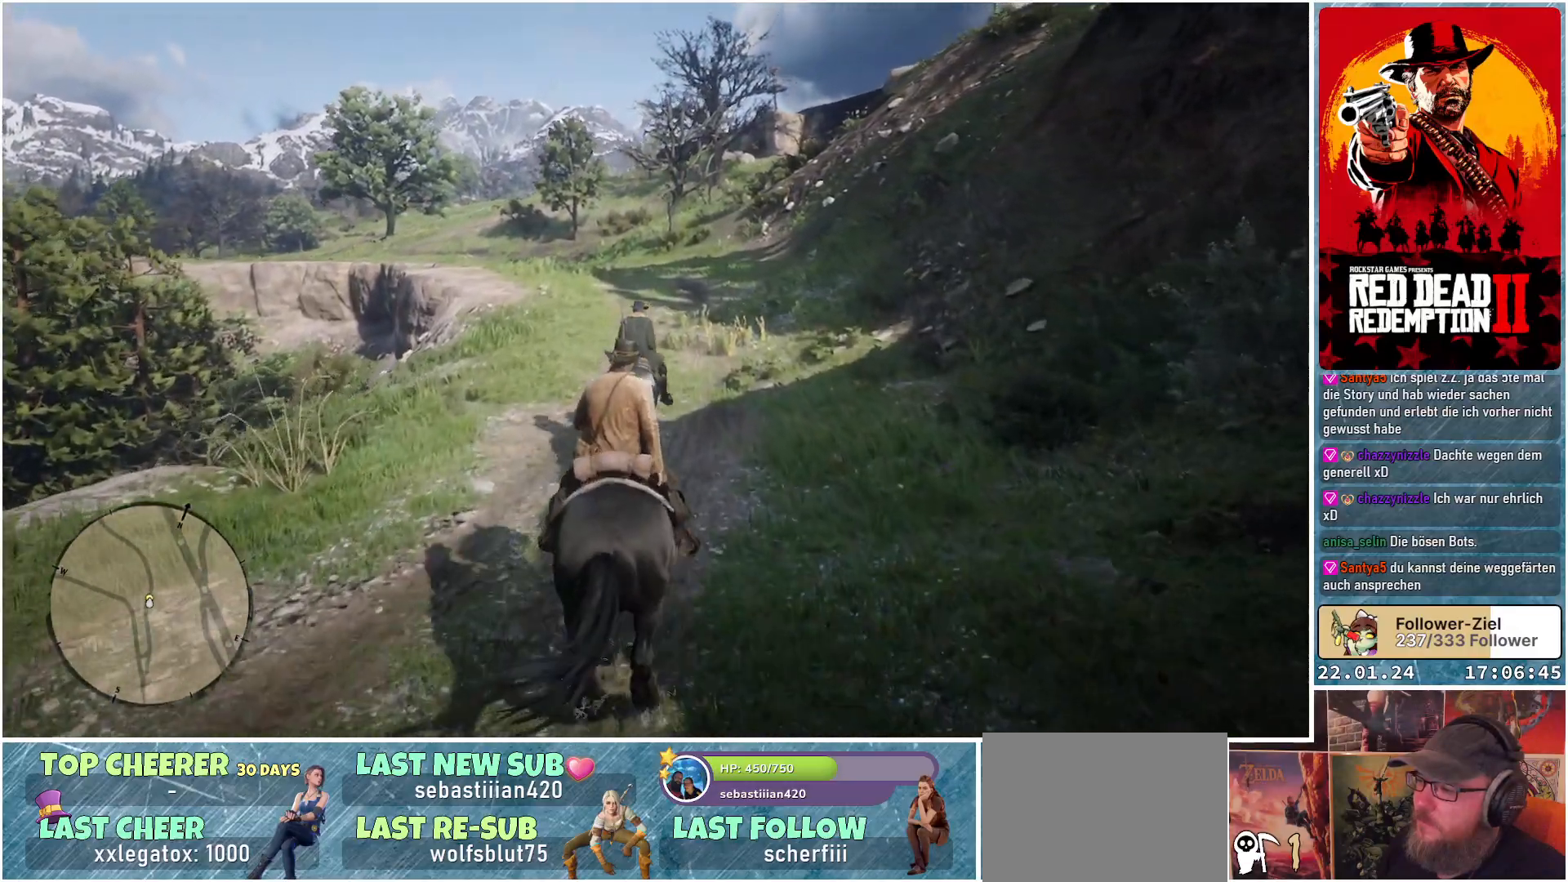
{"buttons": ["A"], "left_stick": "center", "right_stick": "center", "events": []}
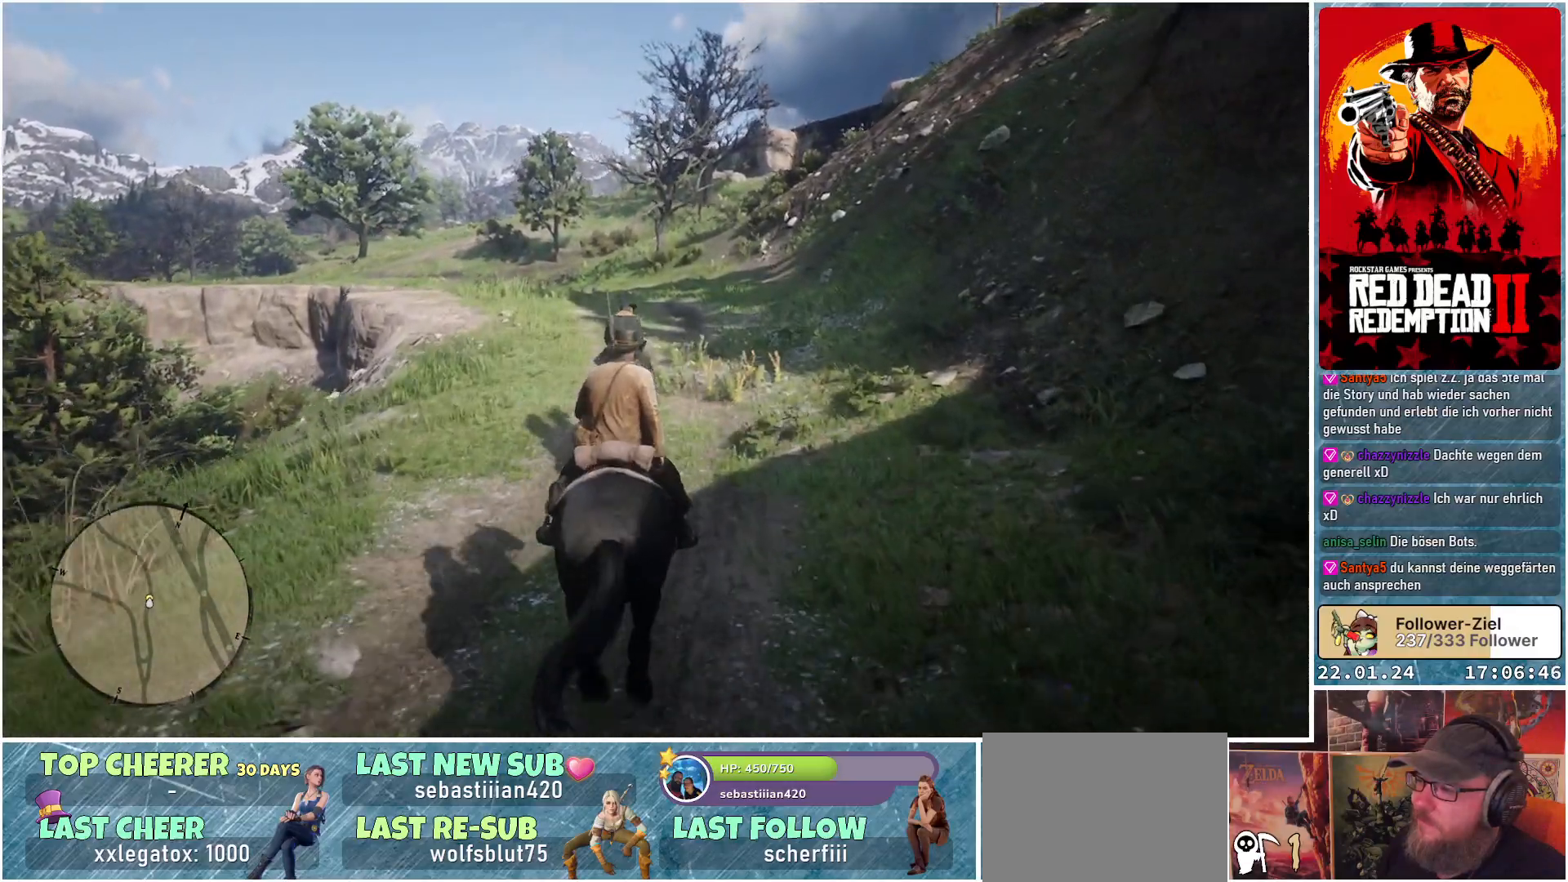
{"buttons": ["A"], "left_stick": "center", "right_stick": "center", "events": []}
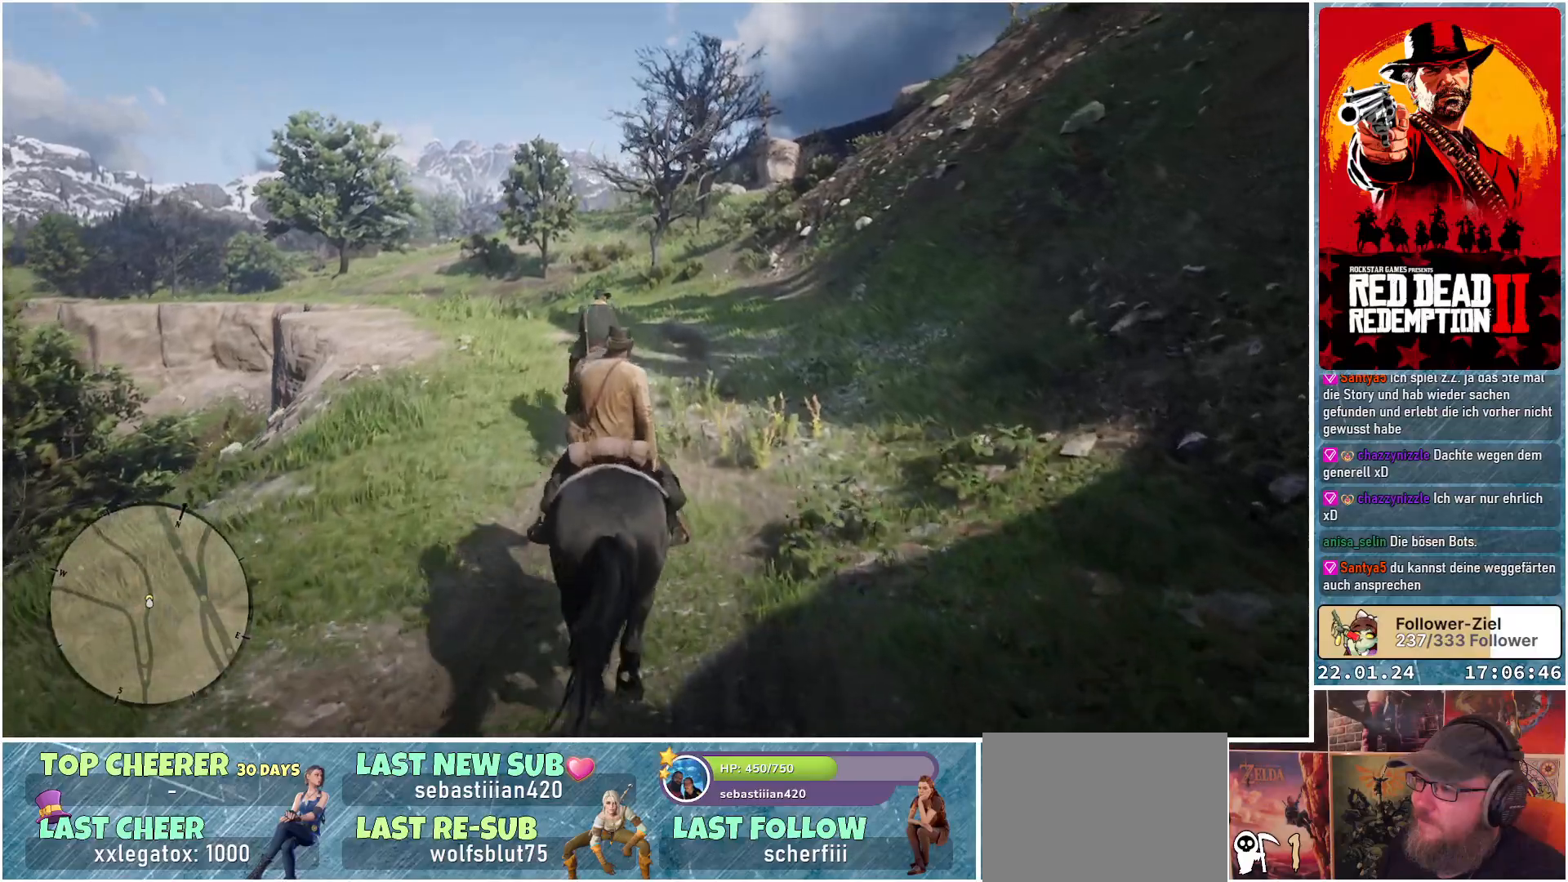
{"buttons": ["A"], "left_stick": "center", "right_stick": "center", "events": []}
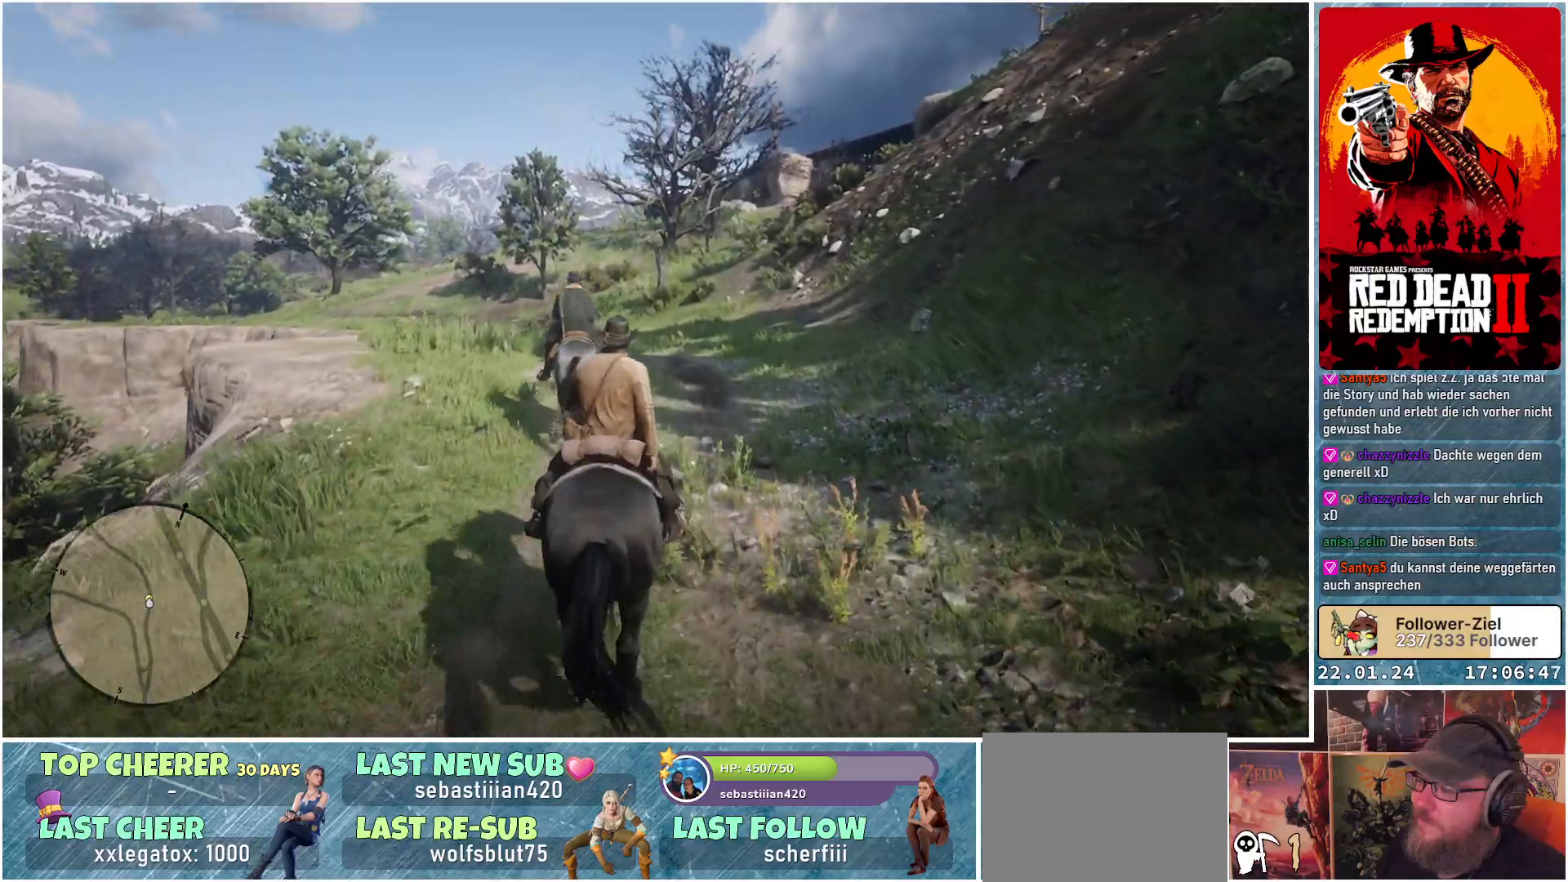
{"buttons": ["A"], "left_stick": "center", "right_stick": "center", "events": []}
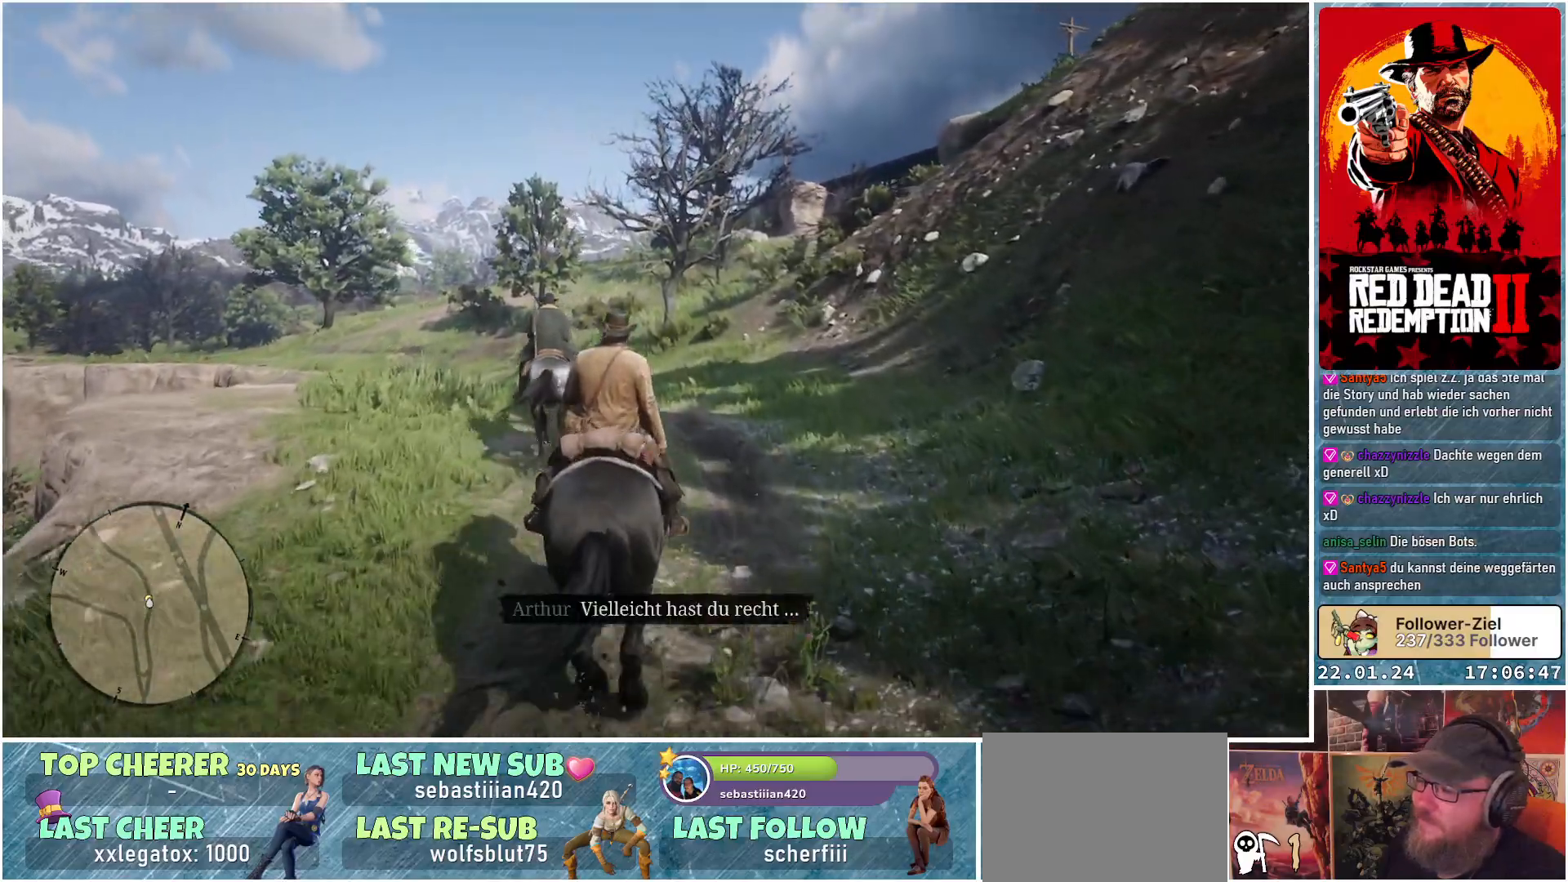
{"buttons": ["A"], "left_stick": "left", "right_stick": "center", "events": [[150, "left_stick", "left"]]}
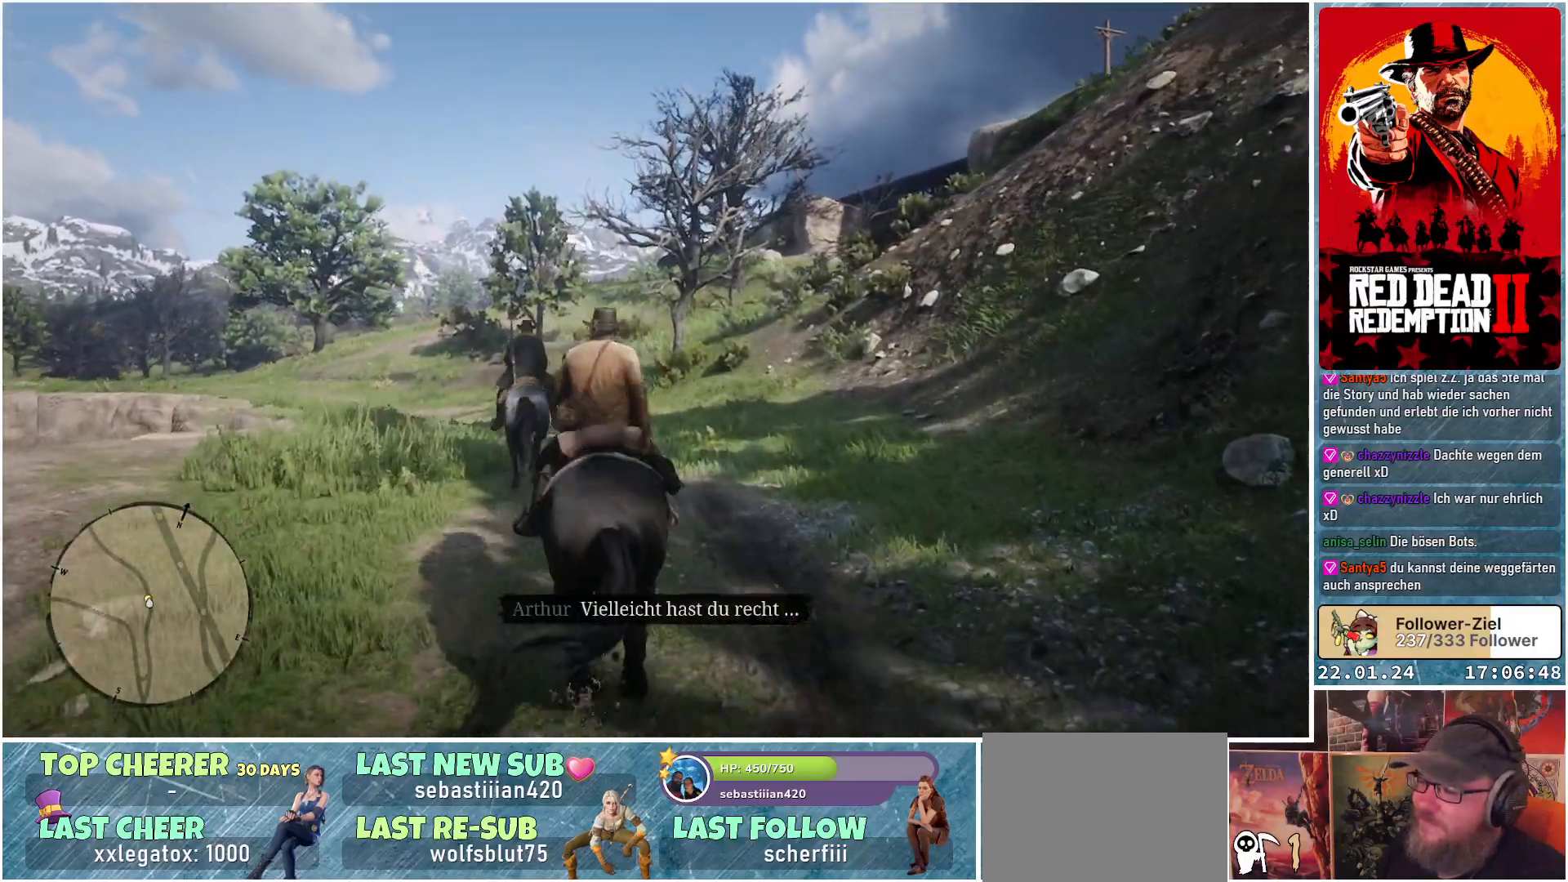
{"buttons": ["A"], "left_stick": "center", "right_stick": "center", "events": [[117, "left_stick", "center"]]}
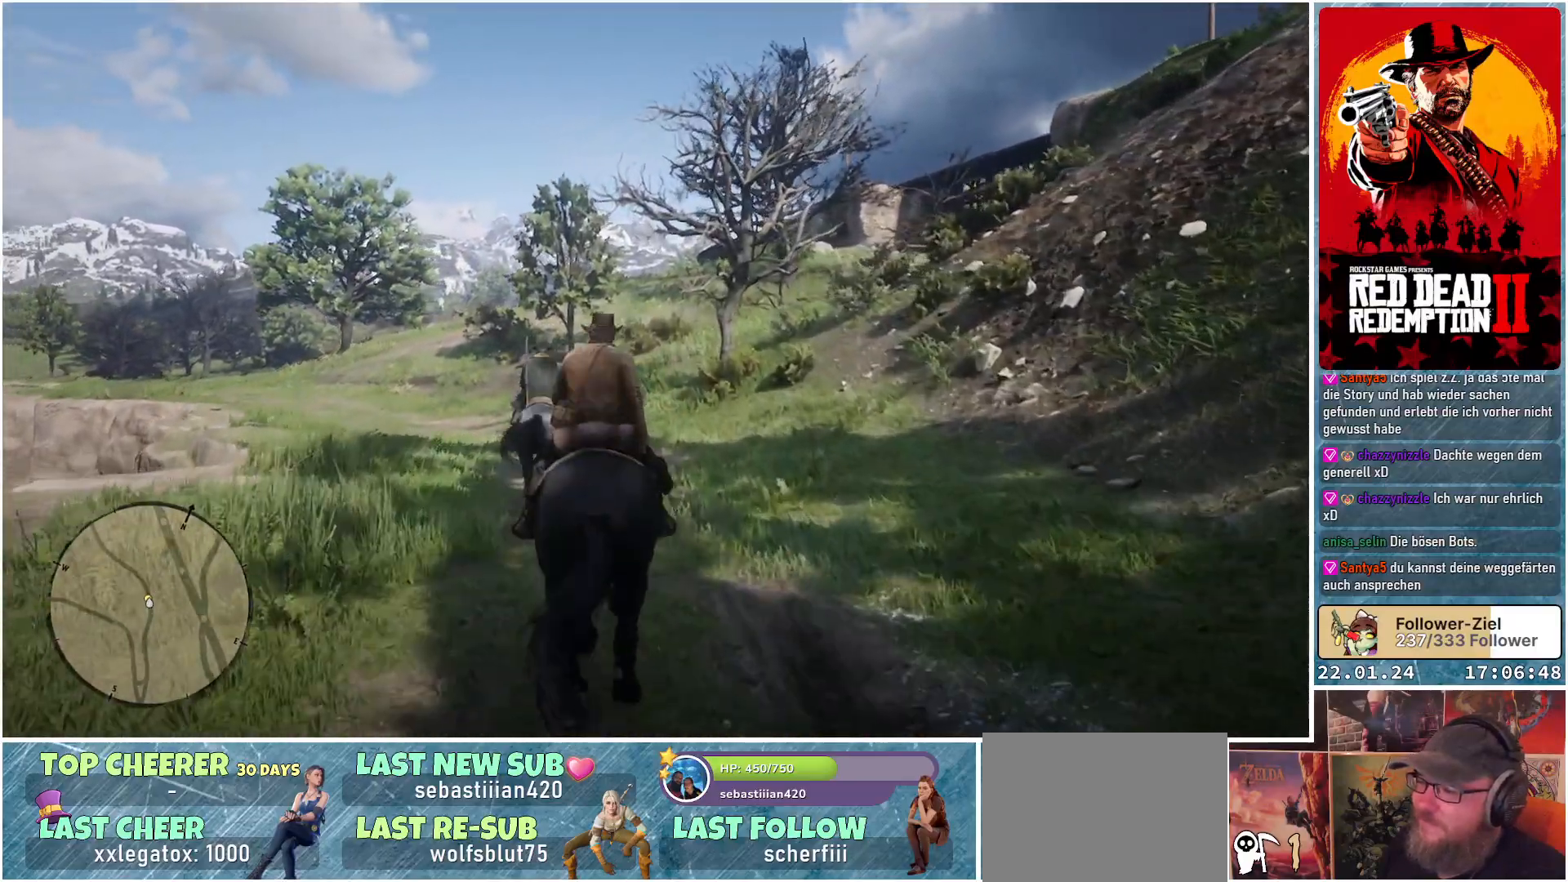
{"buttons": ["A"], "left_stick": "center", "right_stick": "center", "events": [[100, "left_stick", "left"], [367, "left_stick", "center"]]}
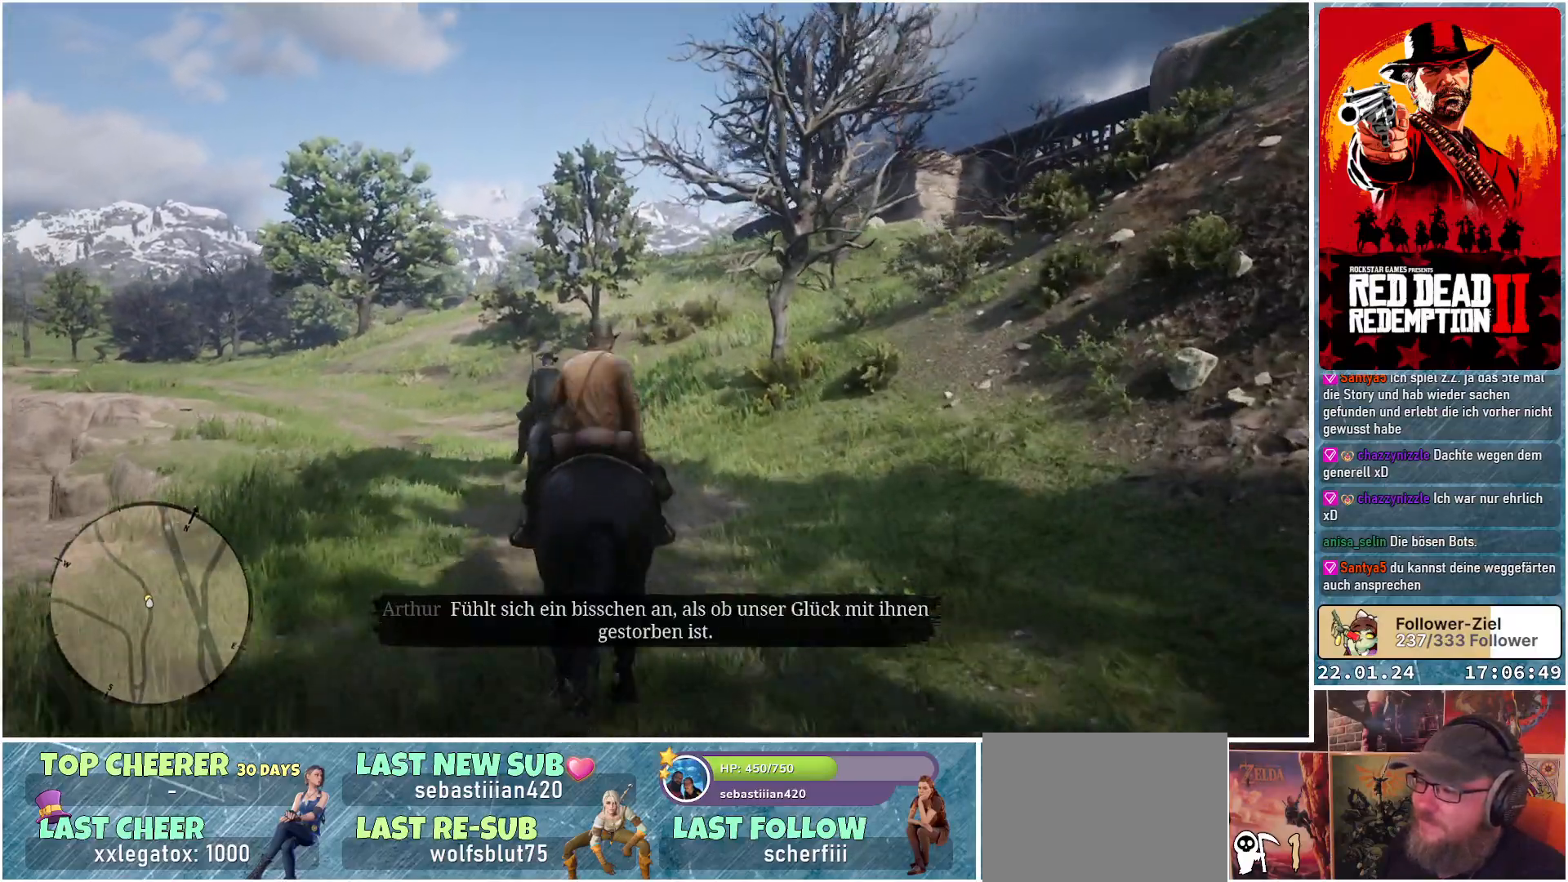
{"buttons": ["A"], "left_stick": "up-left", "right_stick": "center", "events": [[284, "left_stick", "up-left"]]}
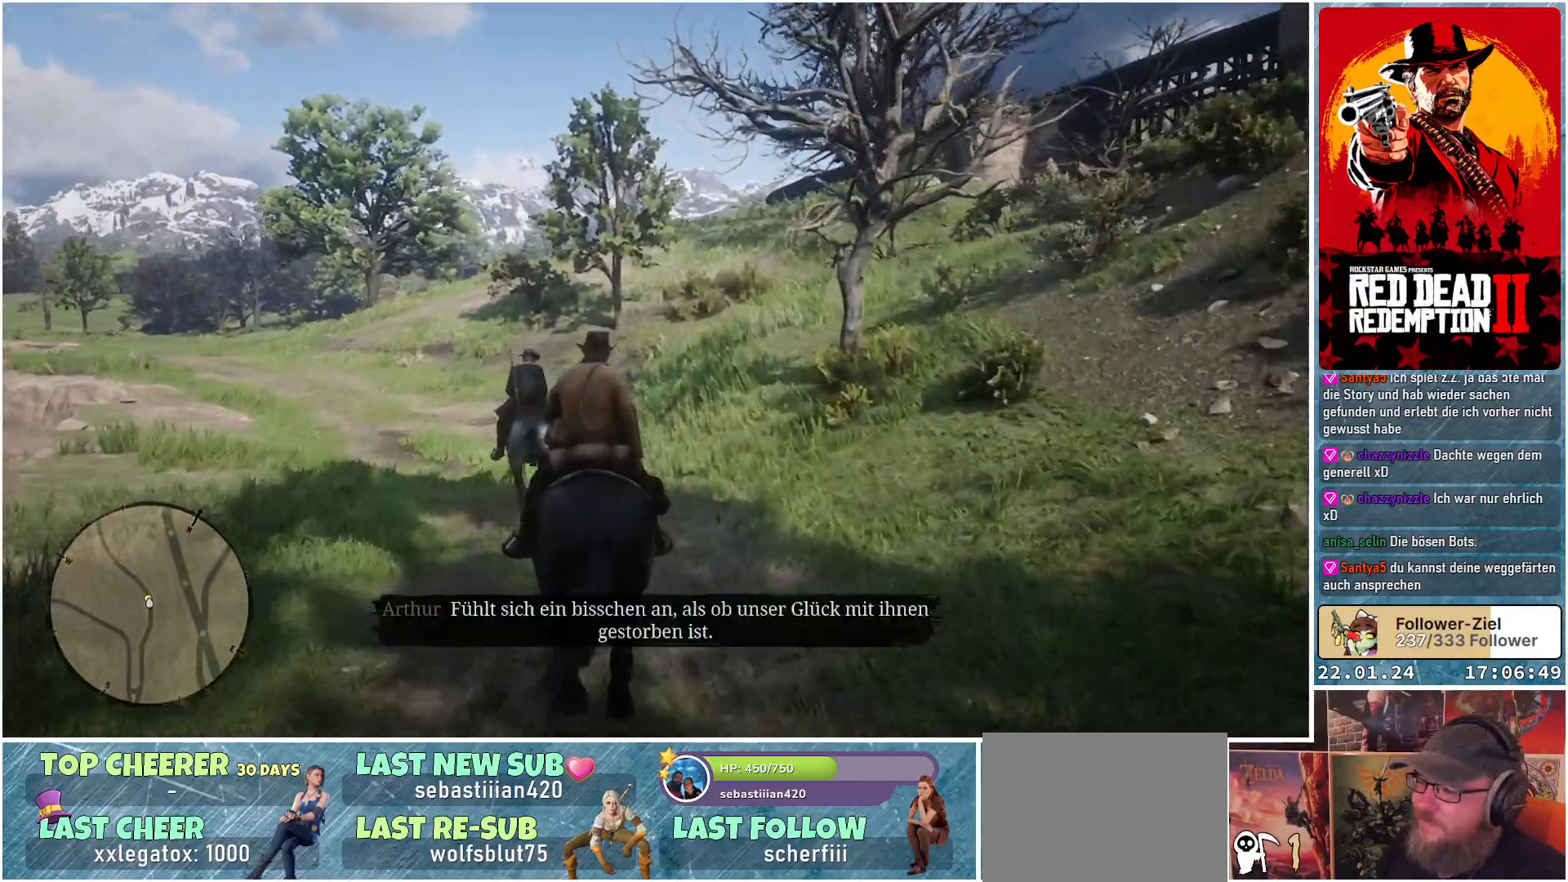
{"buttons": ["A"], "left_stick": "up-left", "right_stick": "center", "events": []}
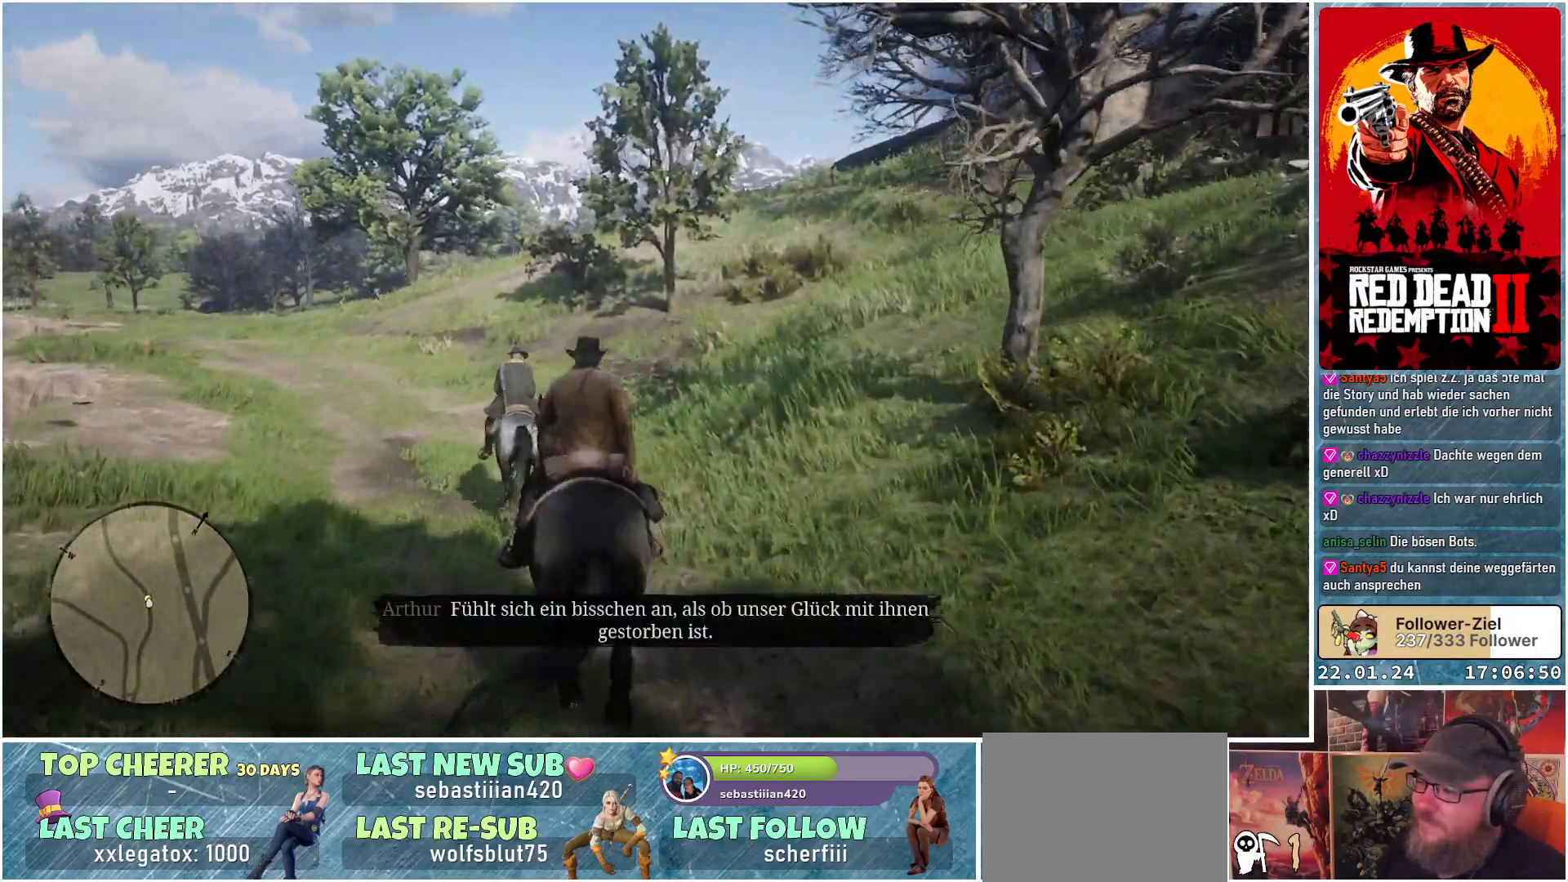
{"buttons": ["A"], "left_stick": "up-left", "right_stick": "center", "events": []}